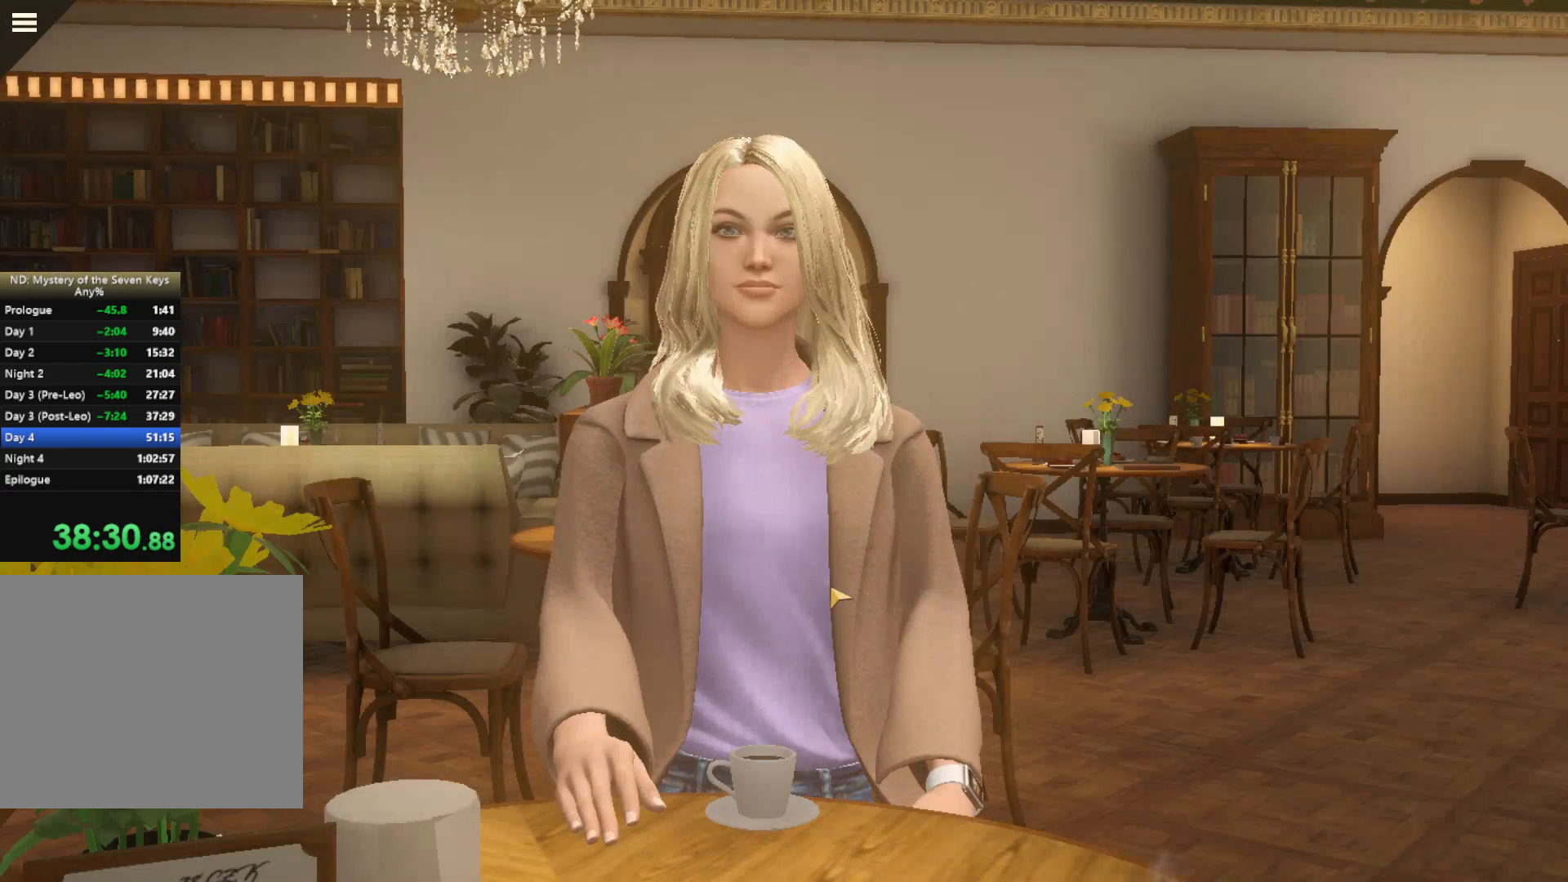
Gameplay with keyboard and mouse; each line is a JSON object with the keys and mouse buttons held at the frame after it. "events" lists presses ("down") and releases ("up") of "1", "2", "3", "a", "c", "d", "e", "escape", "f1", "f2", "f3", "q", "s", "shift", "tab", "tilde", "w", "x", "z", "mouse_left", "mouse_wheel", "mouse_right", "mouse_mb4" and "mouse_mb5" between this image and that frame as [ms after this image, input, new state], when the widget could be followed in between. "mouse_left", "mouse_wheel", "mouse_right", "mouse_mb4", "mouse_mb5" = the "left", "wheel", "right", "mb4", "mb5" buttons of the "mouse" list. No other keys are recorded. "wheel" means that the mouse wheel is clicked or scrolled. Mouse movement is not recorded. Not read: caps_lock.
{"keys": [], "mouse": [], "events": [[84, "mouse_left", "down"], [184, "mouse_left", "up"], [217, "mouse_left", "down"], [317, "mouse_left", "up"], [350, "mouse_left", "down"], [467, "mouse_left", "up"]]}
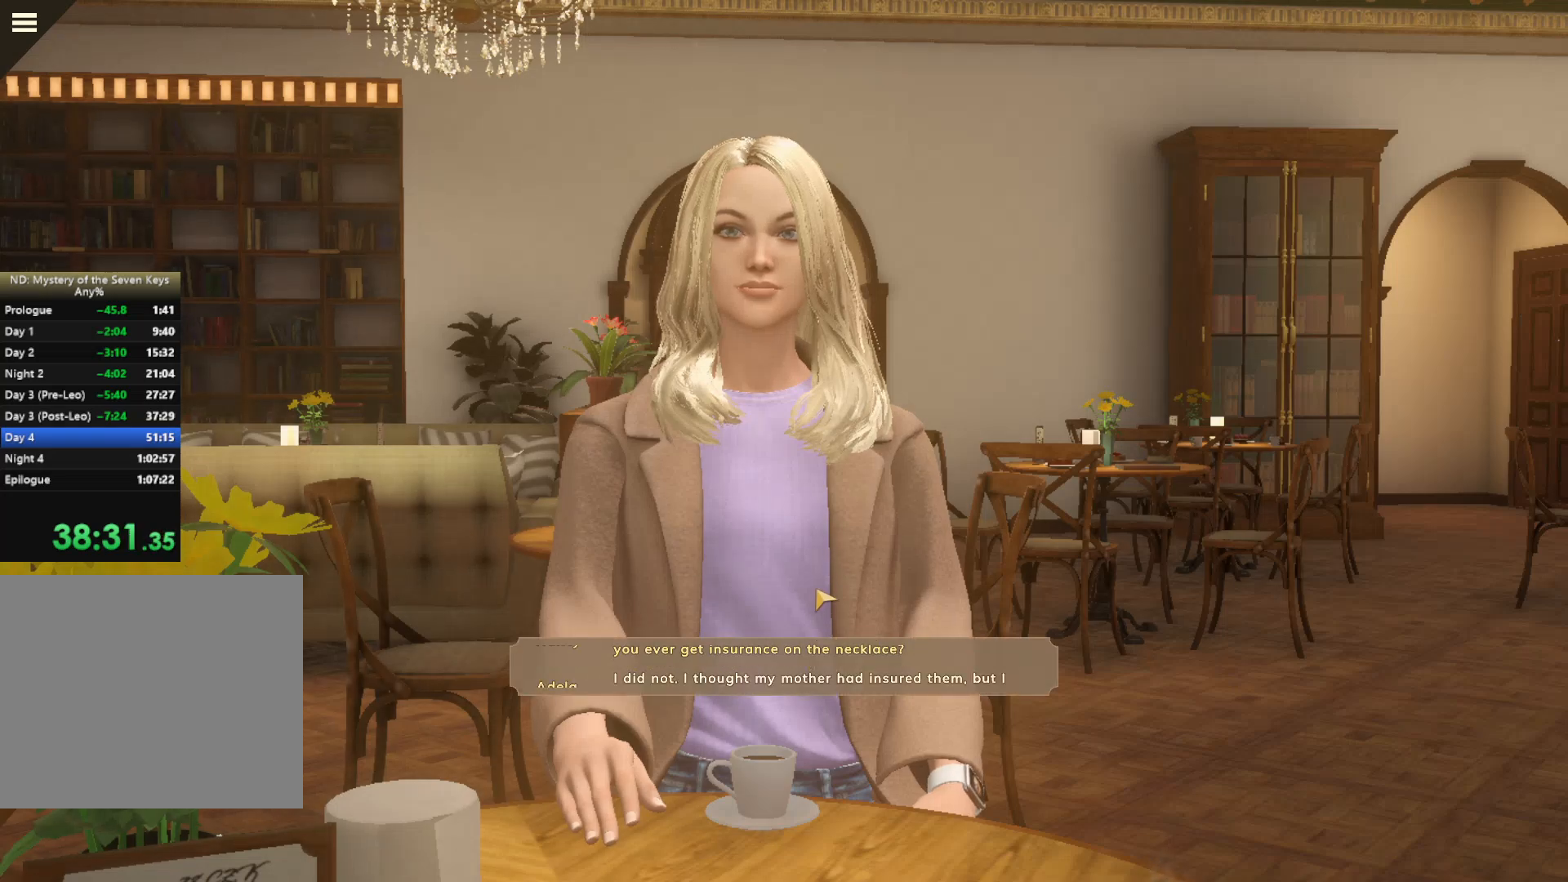
{"keys": [], "mouse": [], "events": [[17, "mouse_left", "down"], [100, "mouse_left", "up"], [150, "mouse_left", "down"], [217, "mouse_left", "up"], [284, "mouse_left", "down"], [350, "mouse_left", "up"], [417, "mouse_left", "down"], [484, "mouse_left", "up"]]}
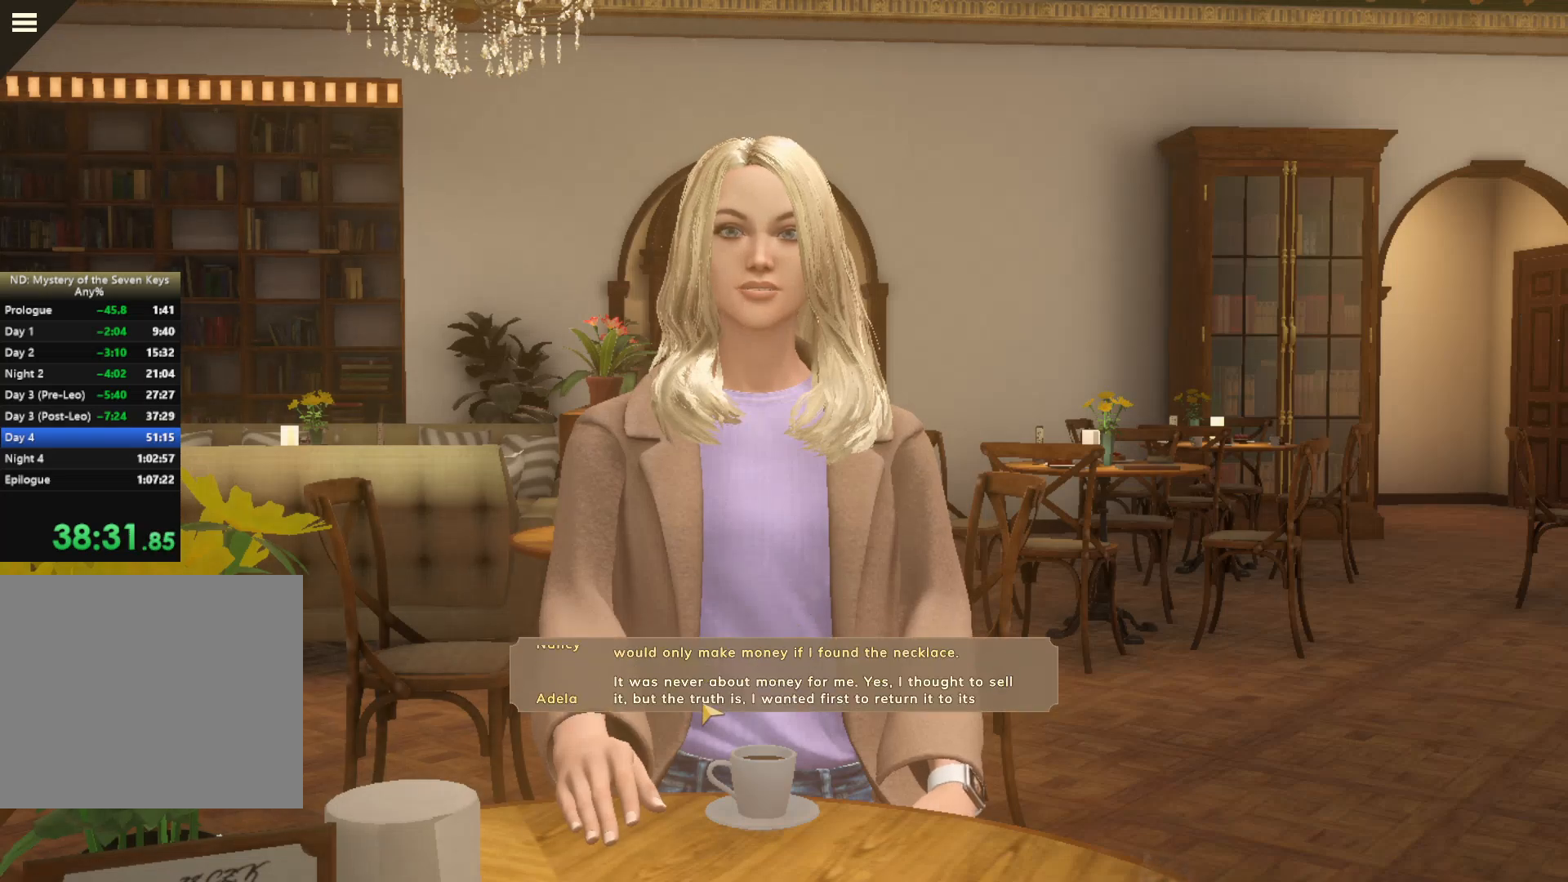
{"keys": [], "mouse": ["left"], "events": [[50, "mouse_left", "down"], [167, "mouse_left", "up"], [217, "mouse_left", "down"], [267, "mouse_left", "up"], [467, "mouse_left", "down"]]}
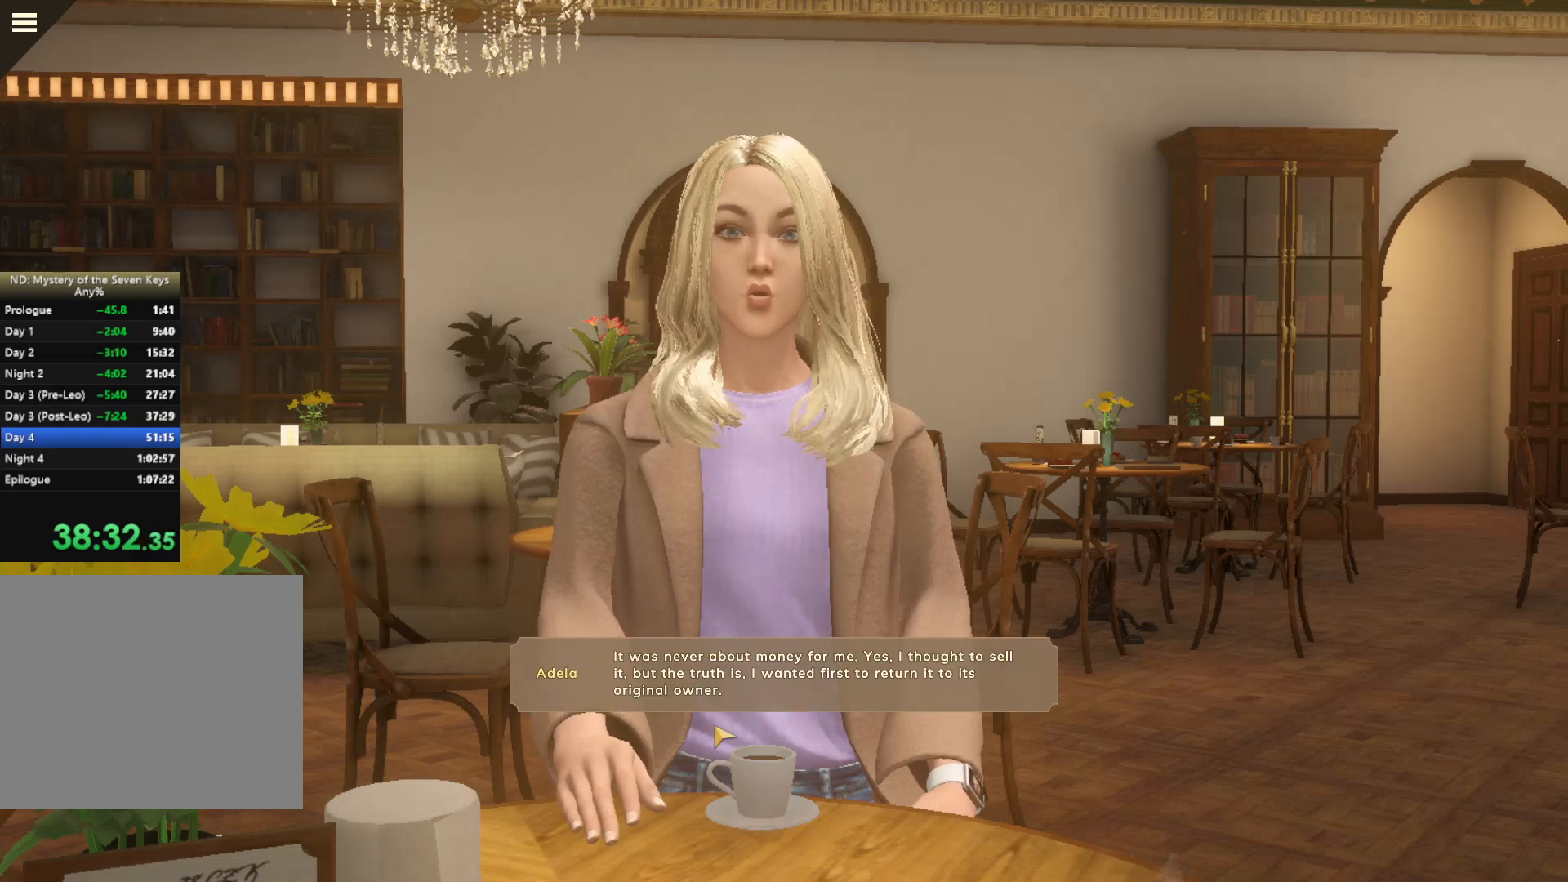
{"keys": [], "mouse": [], "events": [[84, "mouse_left", "up"], [150, "mouse_left", "down"], [217, "mouse_left", "up"], [317, "mouse_left", "down"], [350, "mouse_left", "up"], [400, "mouse_left", "down"], [484, "mouse_left", "up"]]}
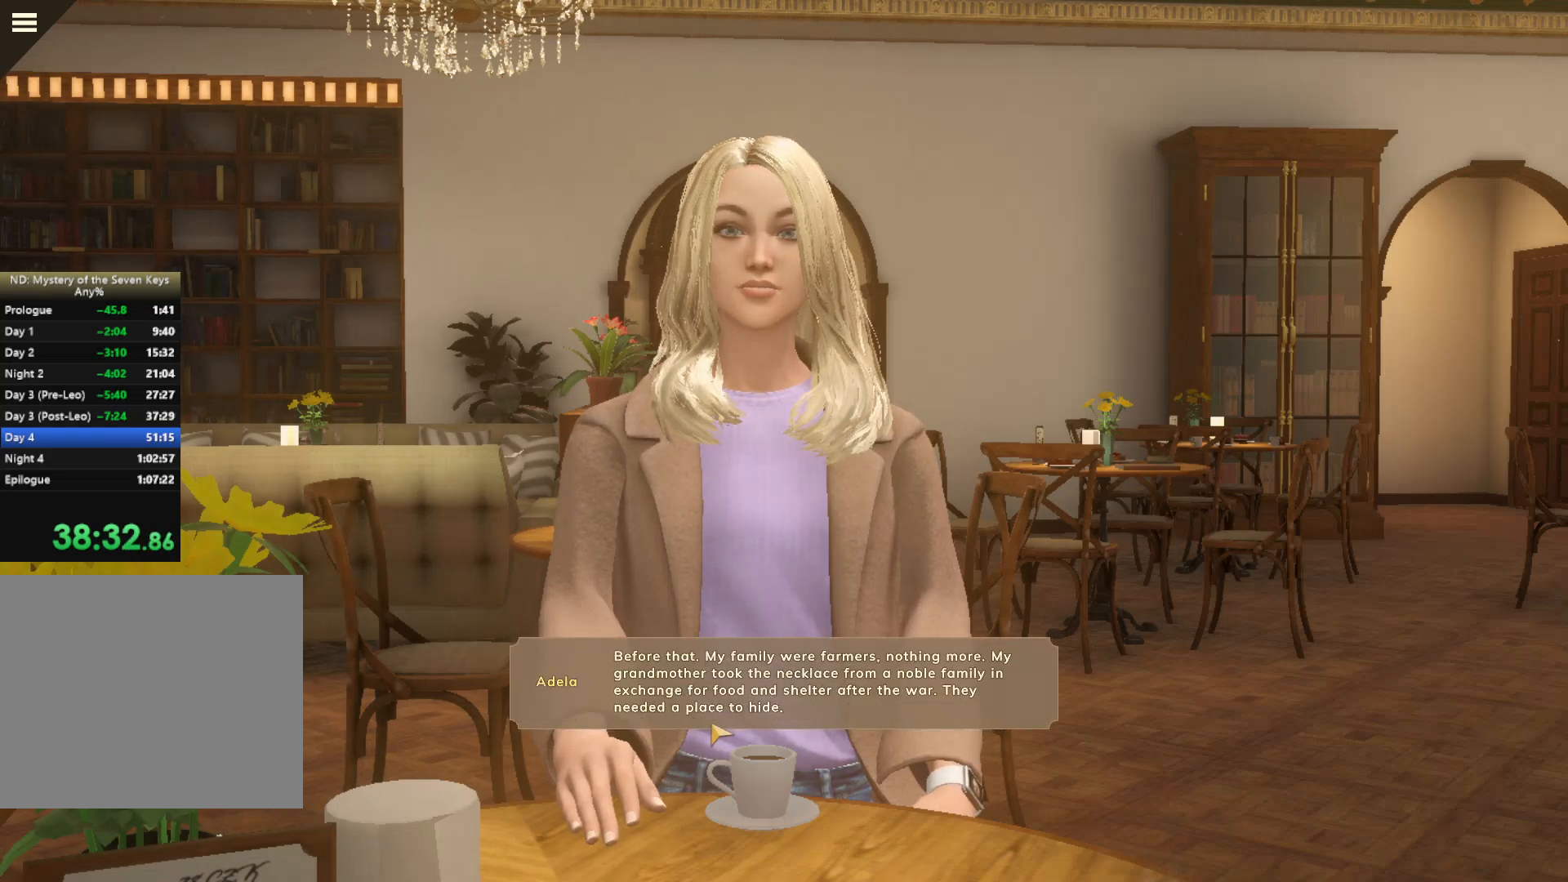
{"keys": [], "mouse": [], "events": [[84, "mouse_left", "down"], [284, "mouse_left", "up"], [350, "mouse_left", "down"], [434, "mouse_left", "up"]]}
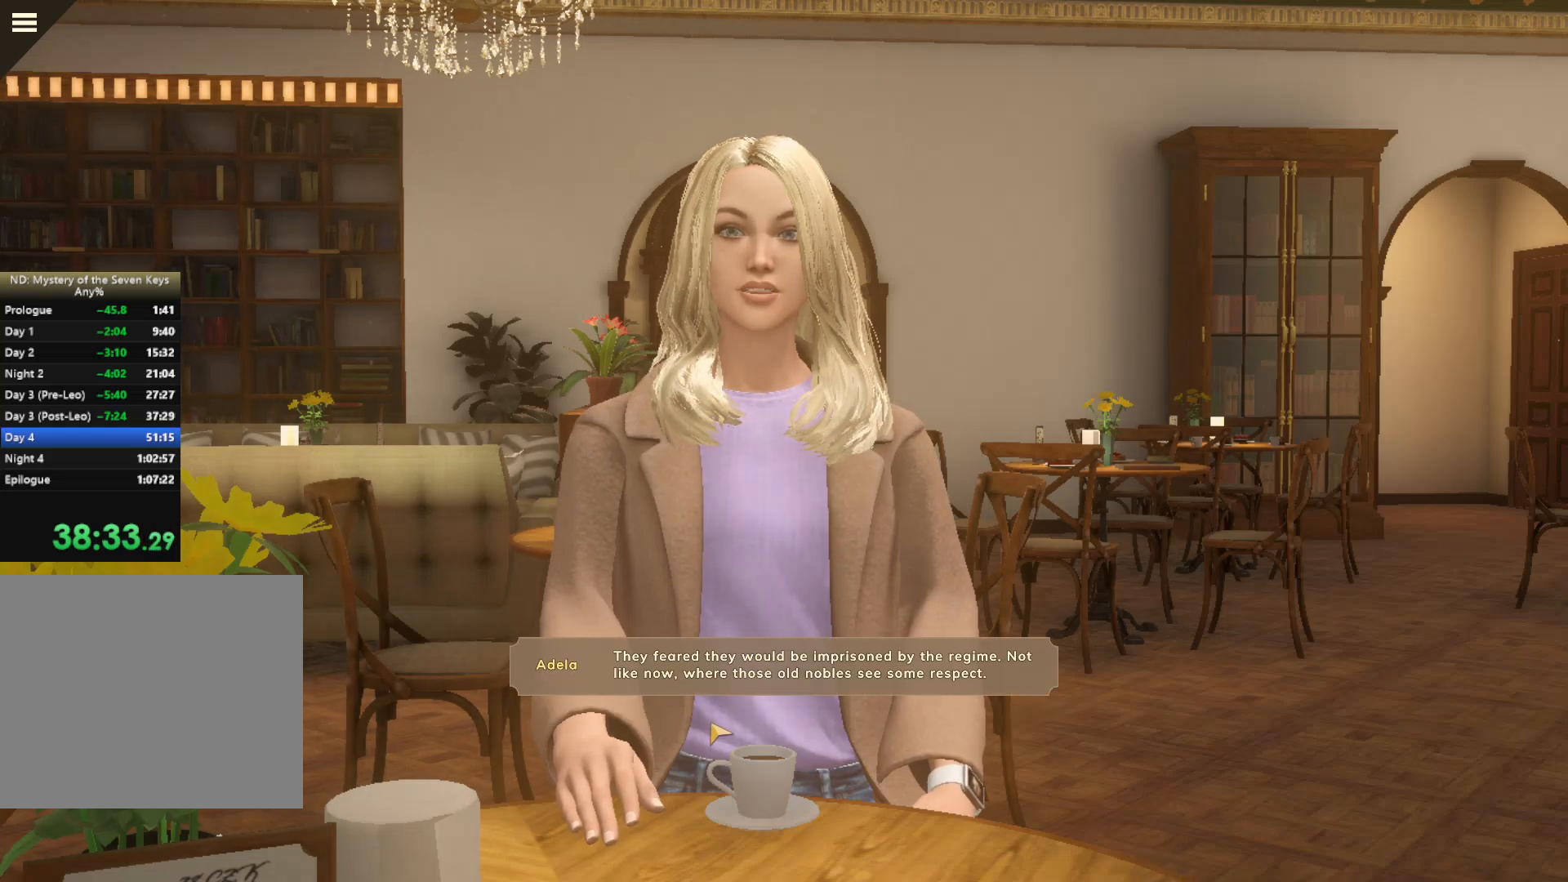
{"keys": [], "mouse": ["left"], "events": [[34, "mouse_left", "down"], [267, "mouse_left", "up"], [300, "mouse_left", "down"], [400, "mouse_left", "up"], [467, "mouse_left", "down"]]}
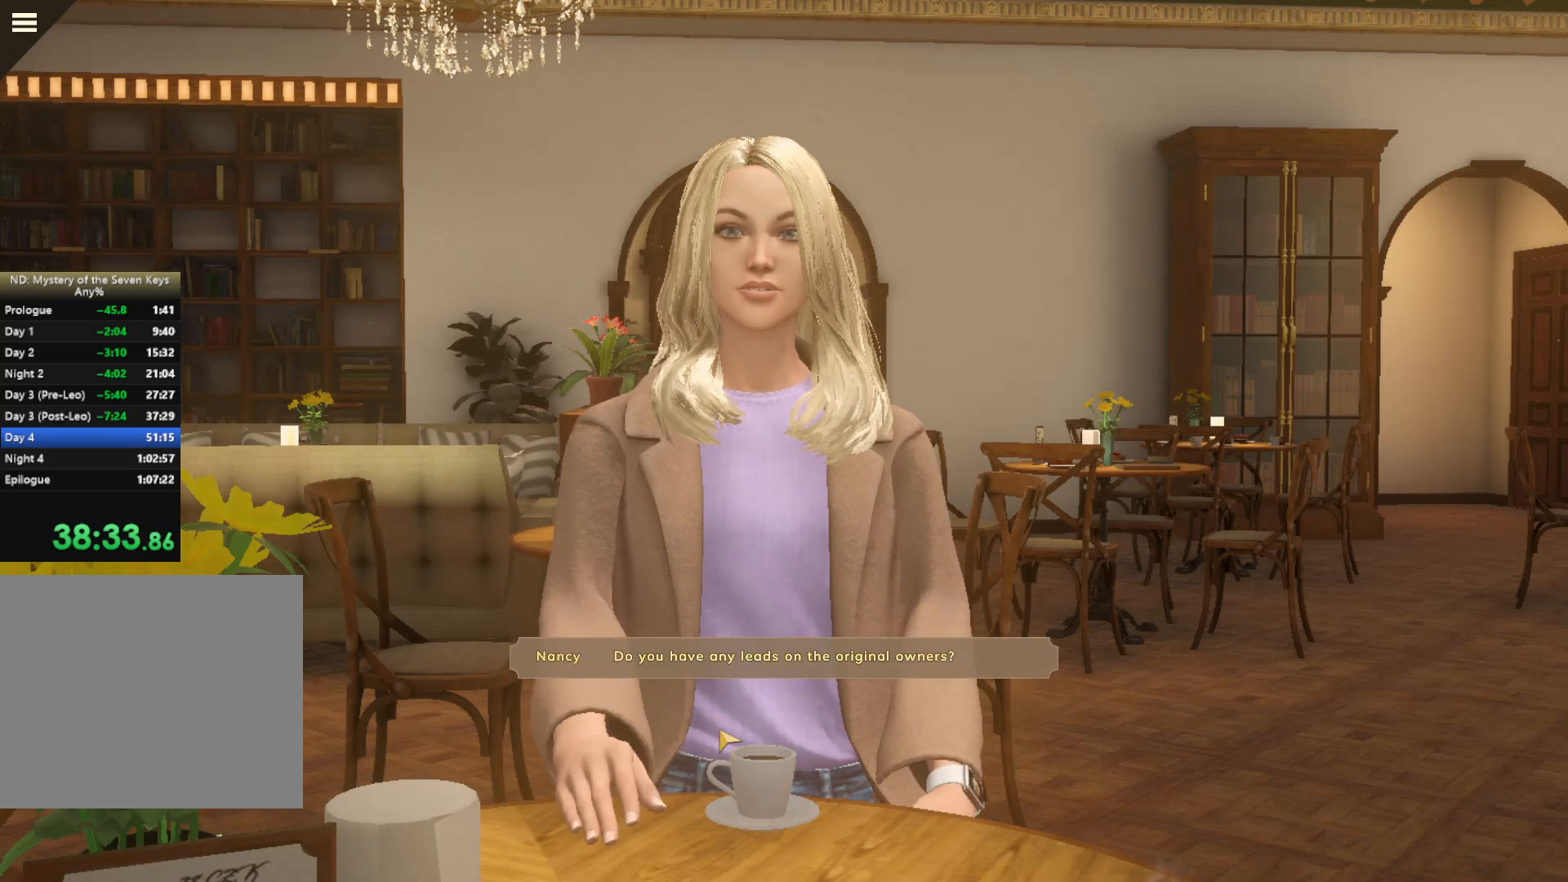
{"keys": [], "mouse": [], "events": [[50, "mouse_left", "up"], [134, "mouse_left", "down"], [217, "mouse_left", "up"], [250, "mouse_left", "down"], [317, "mouse_left", "up"], [417, "mouse_left", "down"], [500, "mouse_left", "up"]]}
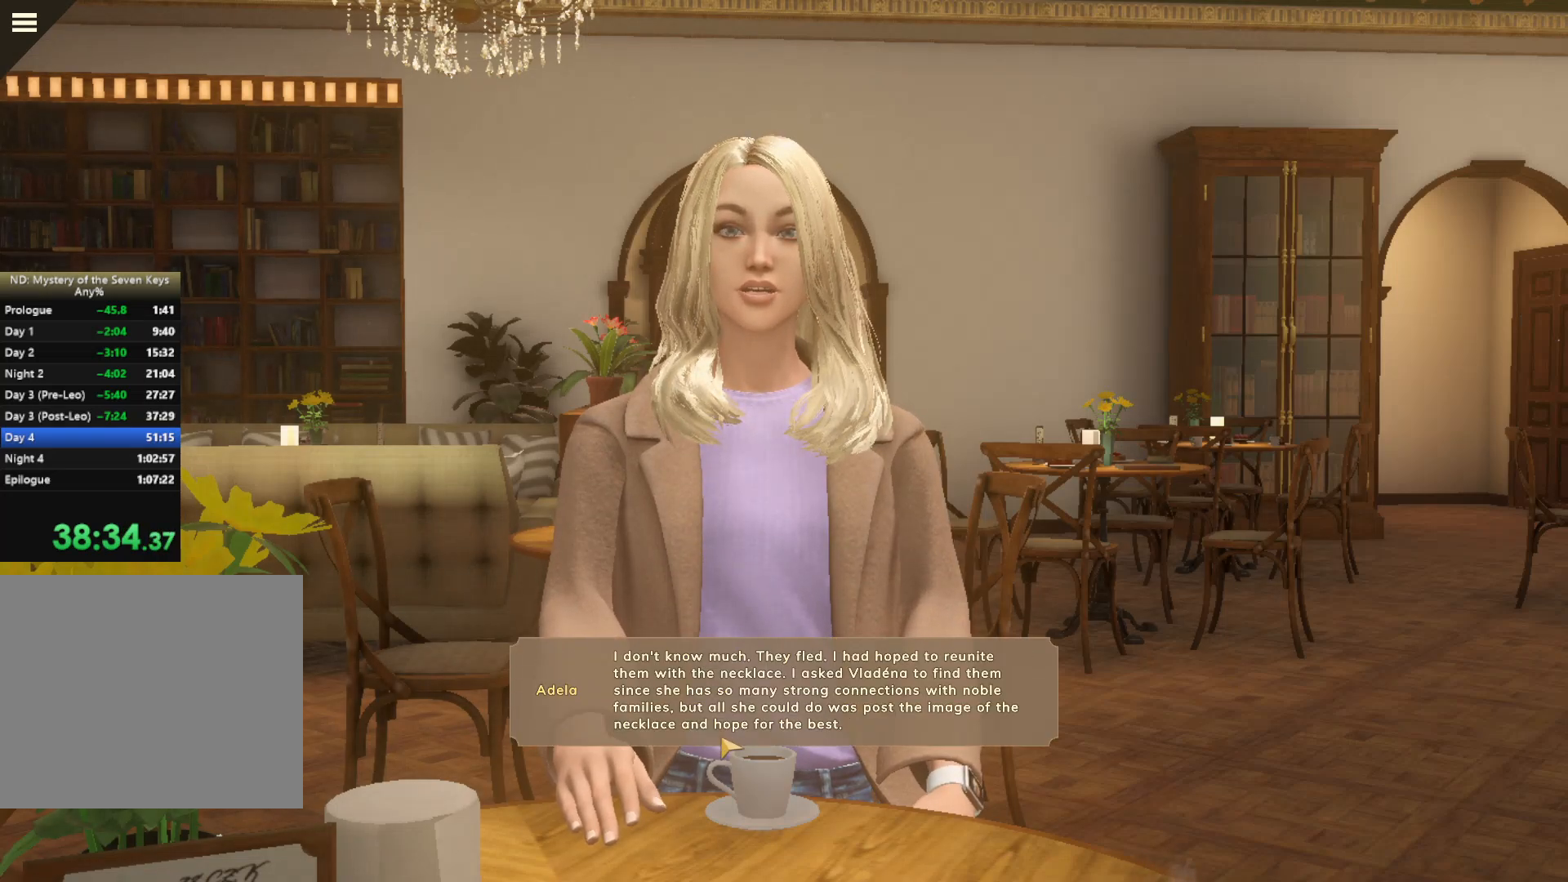
{"keys": [], "mouse": [], "events": [[67, "mouse_left", "down"], [167, "mouse_left", "up"], [234, "mouse_left", "down"], [334, "mouse_left", "up"], [417, "mouse_left", "down"], [450, "mouse_left", "up"]]}
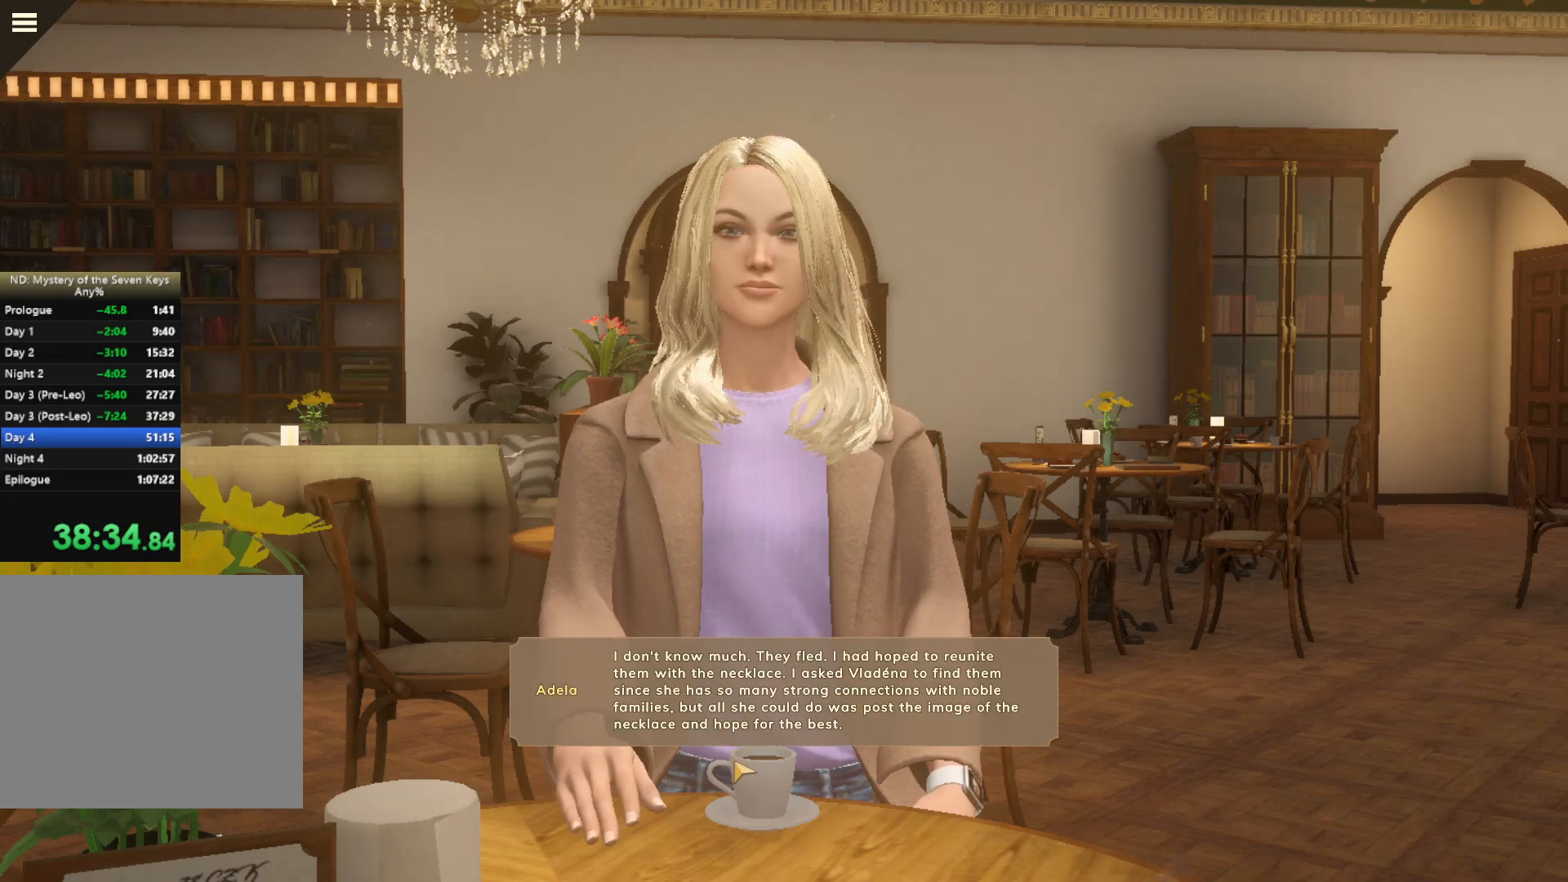
{"keys": [], "mouse": [], "events": [[50, "mouse_left", "down"], [134, "mouse_left", "up"], [217, "mouse_left", "down"], [317, "mouse_left", "up"], [417, "mouse_left", "down"], [467, "mouse_left", "up"]]}
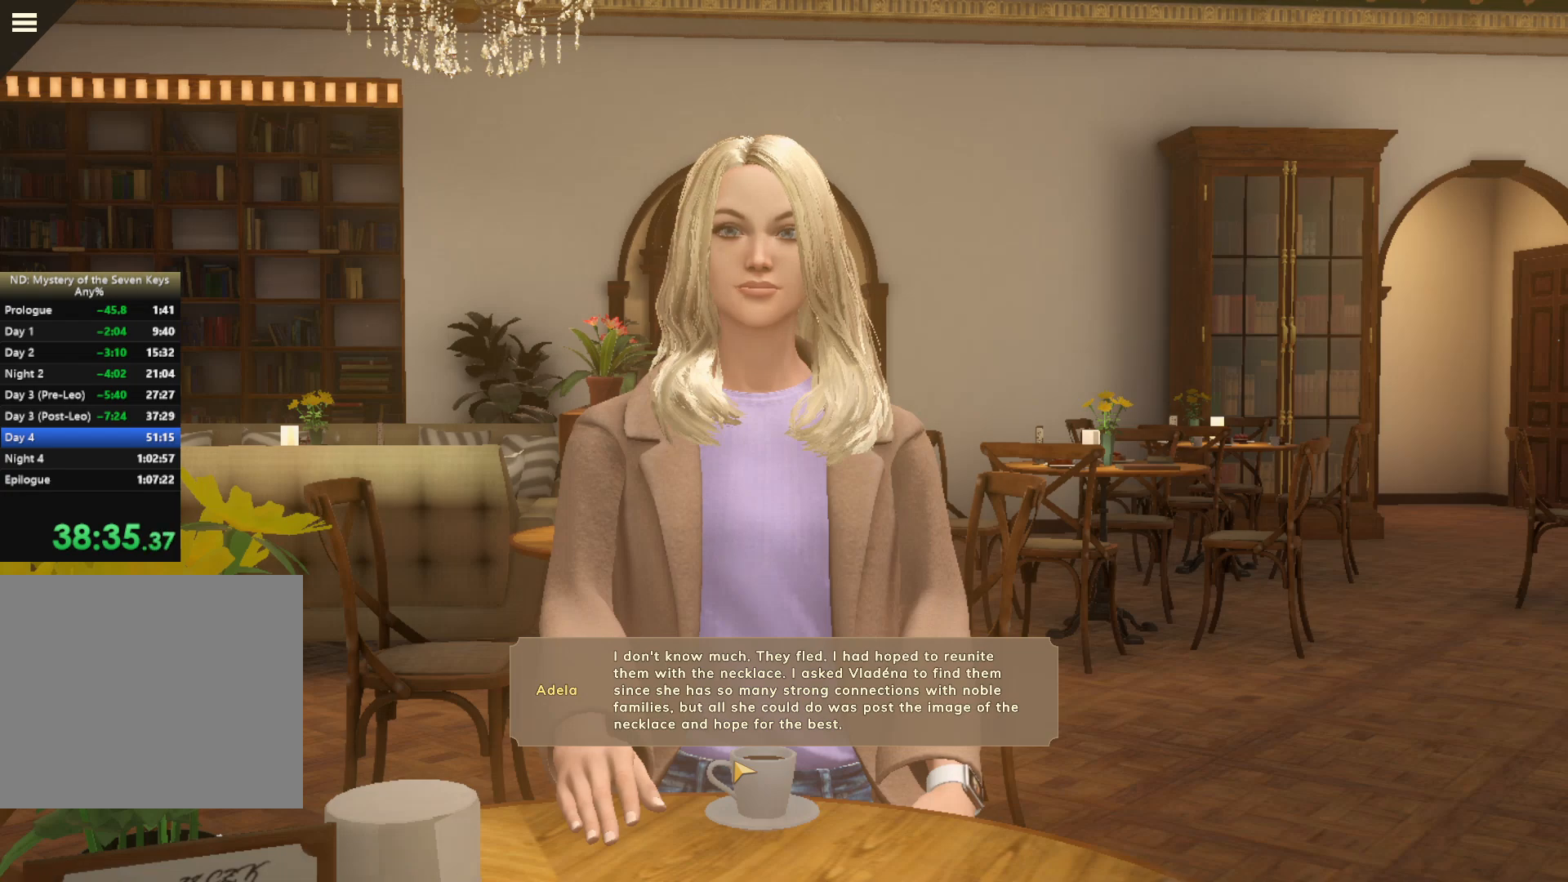
{"keys": [], "mouse": [], "events": [[50, "mouse_left", "down"], [150, "mouse_left", "up"], [200, "mouse_left", "down"], [300, "mouse_left", "up"], [417, "mouse_left", "down"], [467, "mouse_left", "up"]]}
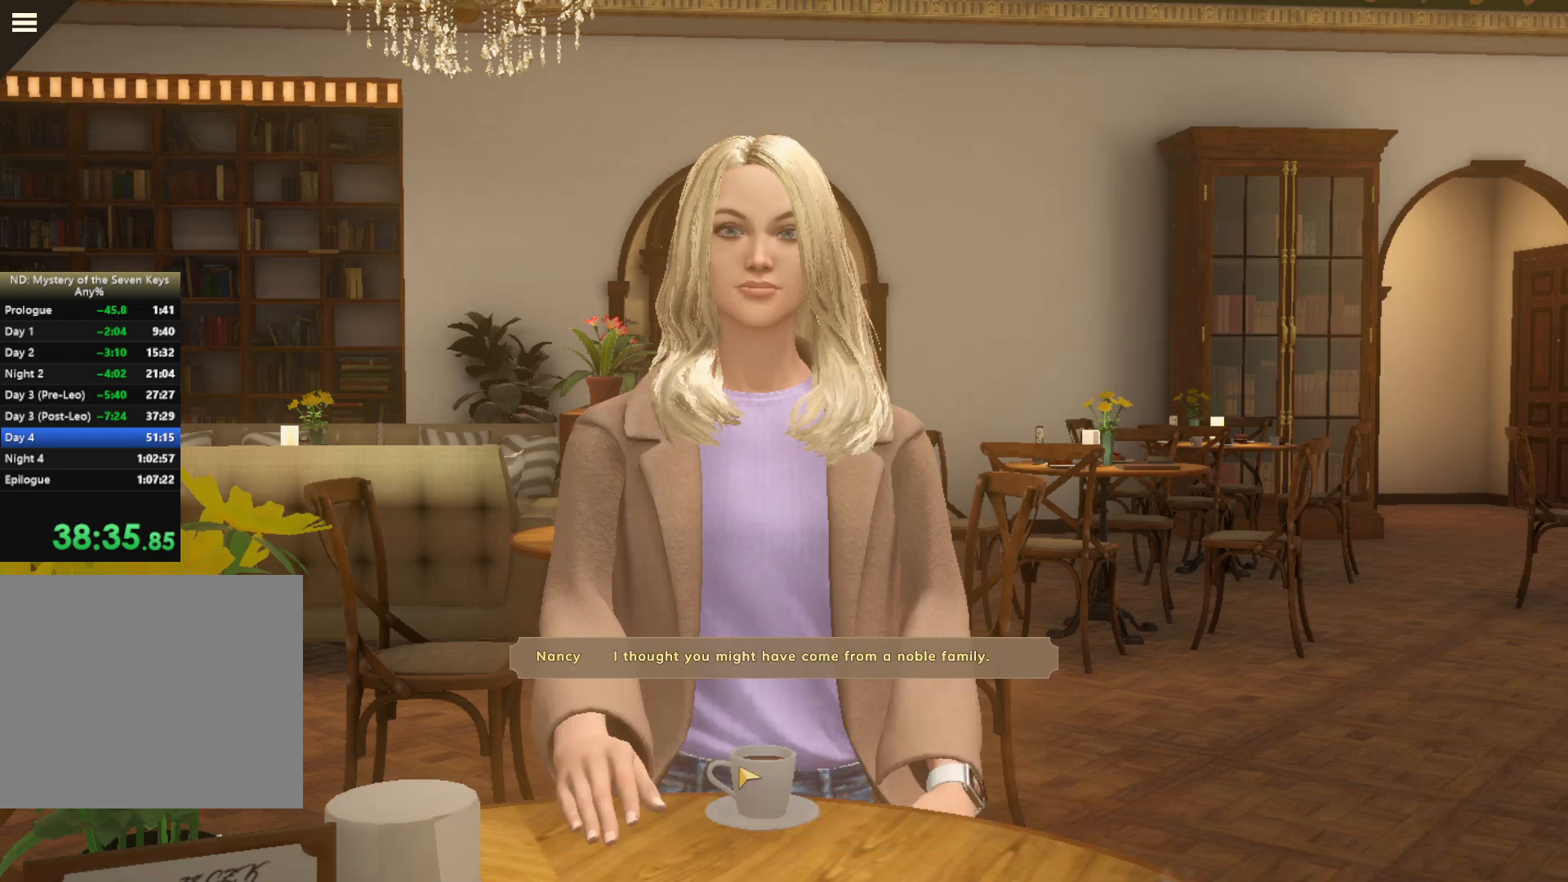
{"keys": [], "mouse": ["left"], "events": [[17, "mouse_left", "down"], [84, "mouse_left", "up"], [167, "mouse_left", "down"], [234, "mouse_left", "up"], [450, "mouse_left", "down"]]}
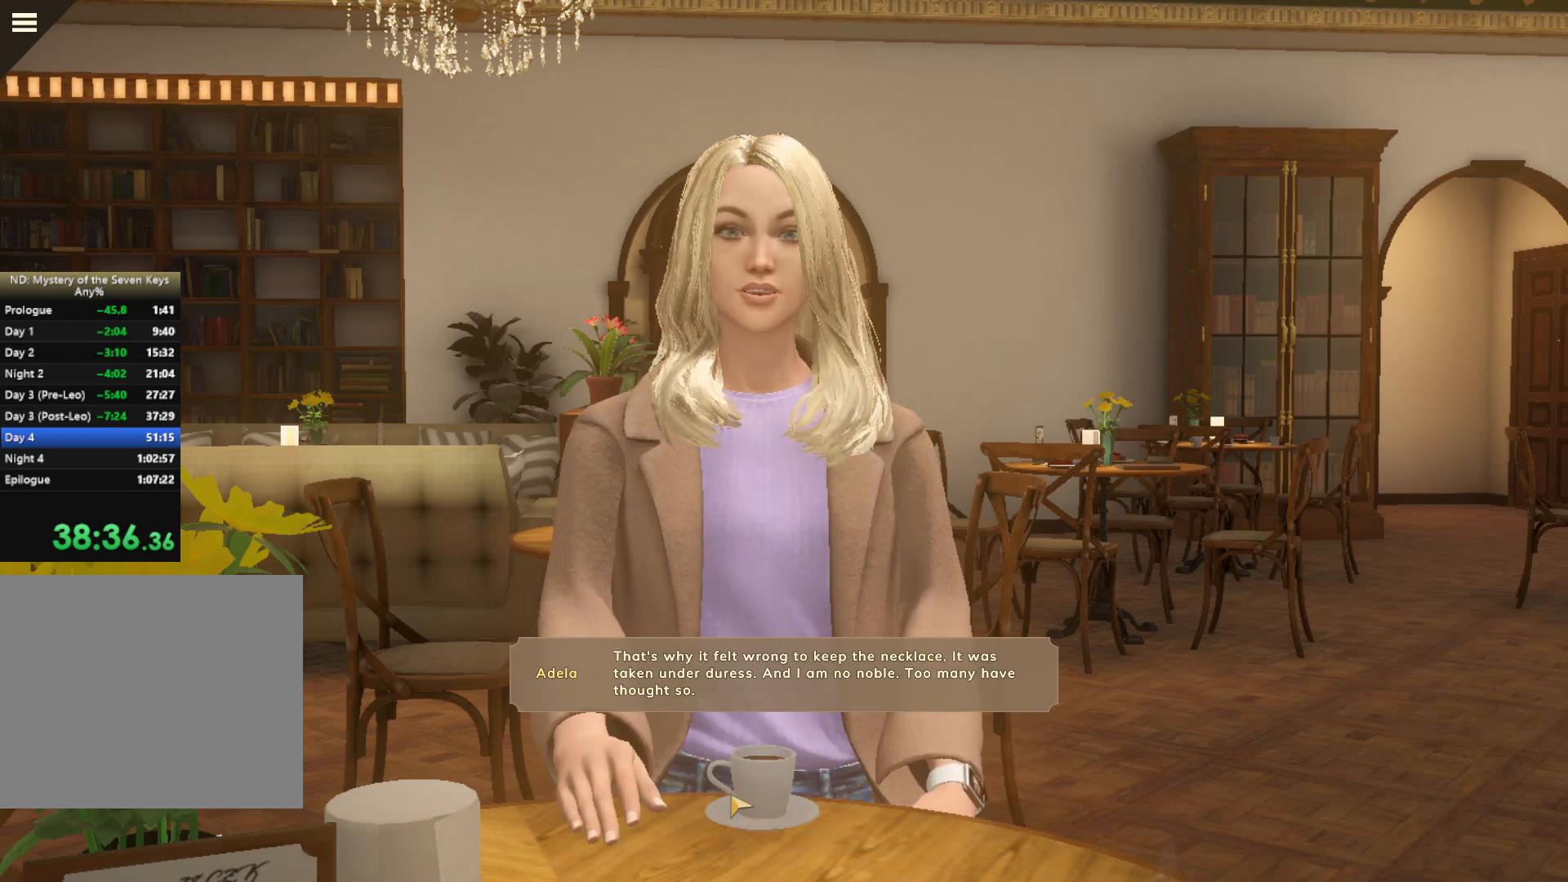
{"keys": [], "mouse": ["left"], "events": [[167, "mouse_left", "up"], [217, "mouse_left", "down"], [317, "mouse_left", "up"], [350, "mouse_left", "down"], [434, "mouse_left", "up"], [500, "mouse_left", "down"]]}
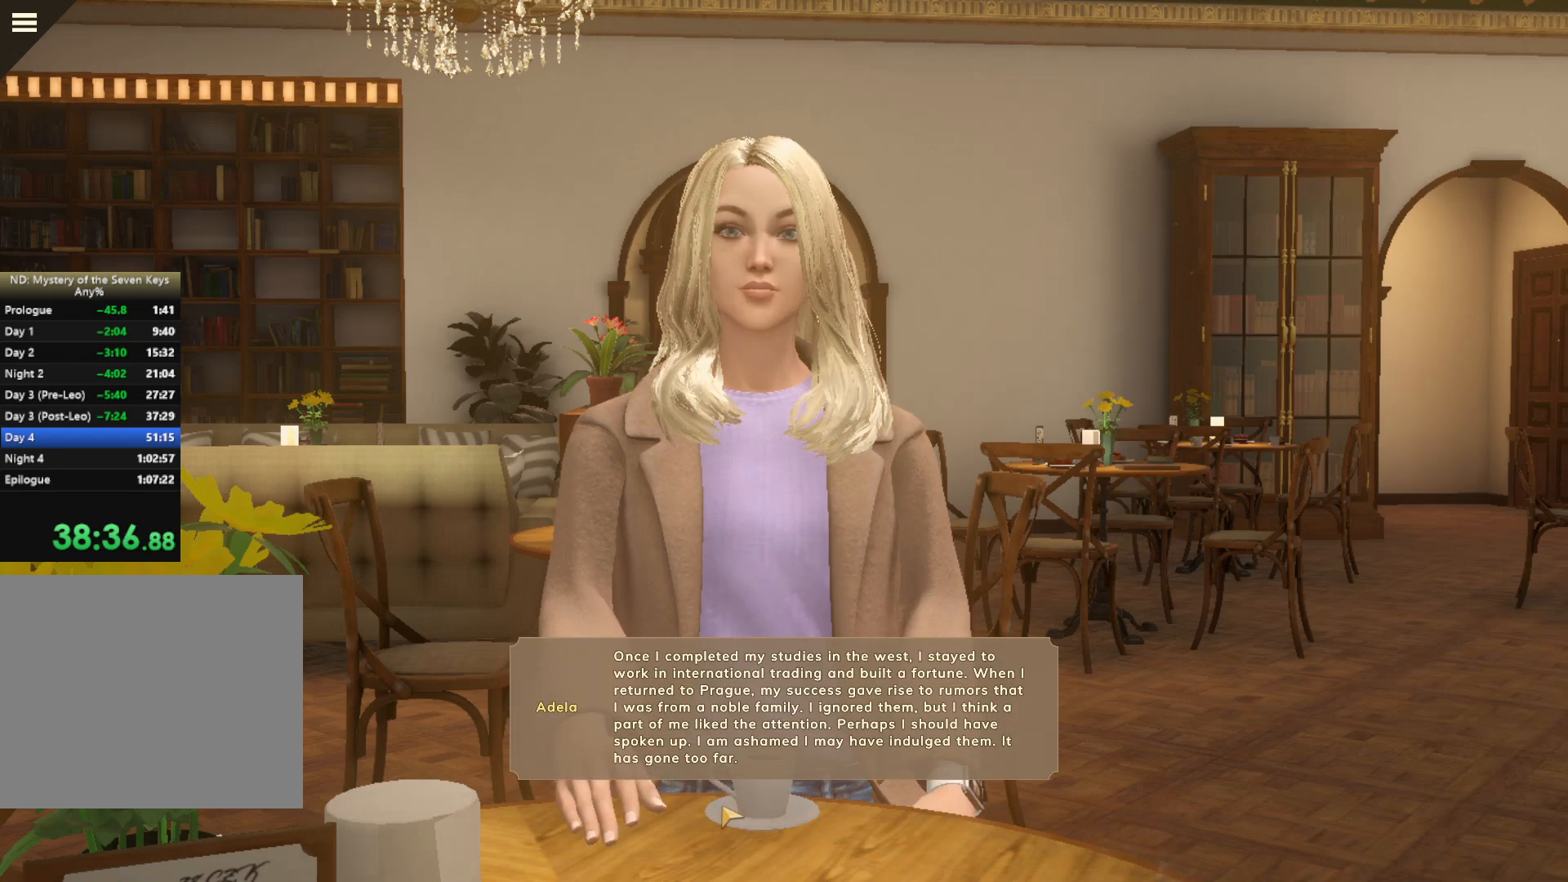
{"keys": [], "mouse": ["left"], "events": [[200, "mouse_left", "up"], [334, "mouse_left", "down"], [417, "mouse_left", "up"], [484, "mouse_left", "down"]]}
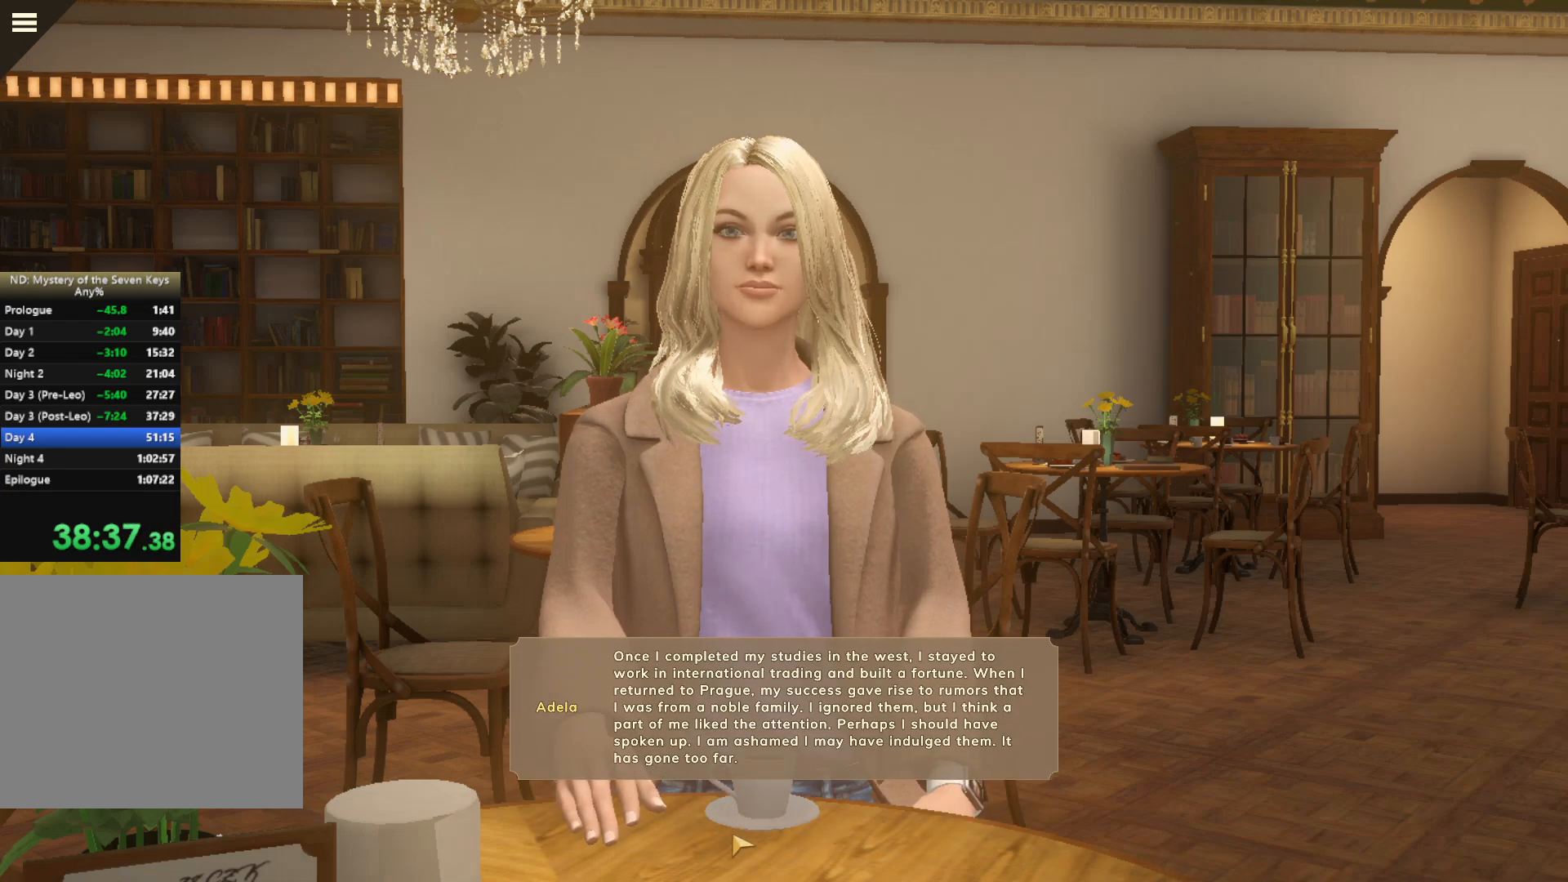
{"keys": [], "mouse": [], "events": [[50, "mouse_left", "up"], [100, "mouse_left", "down"], [217, "mouse_left", "up"]]}
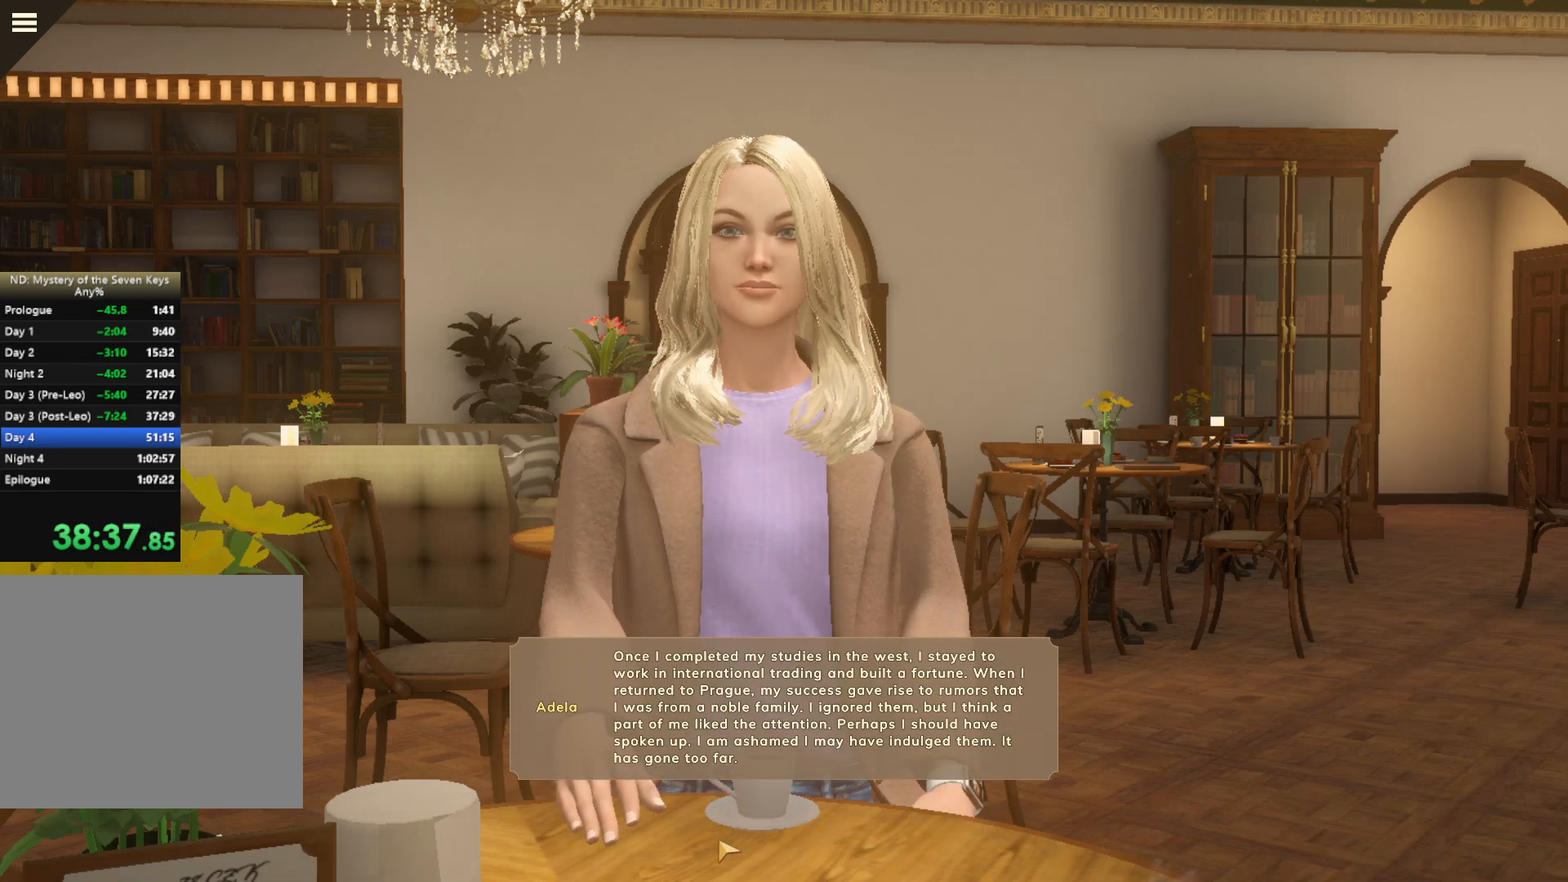
{"keys": [], "mouse": [], "events": []}
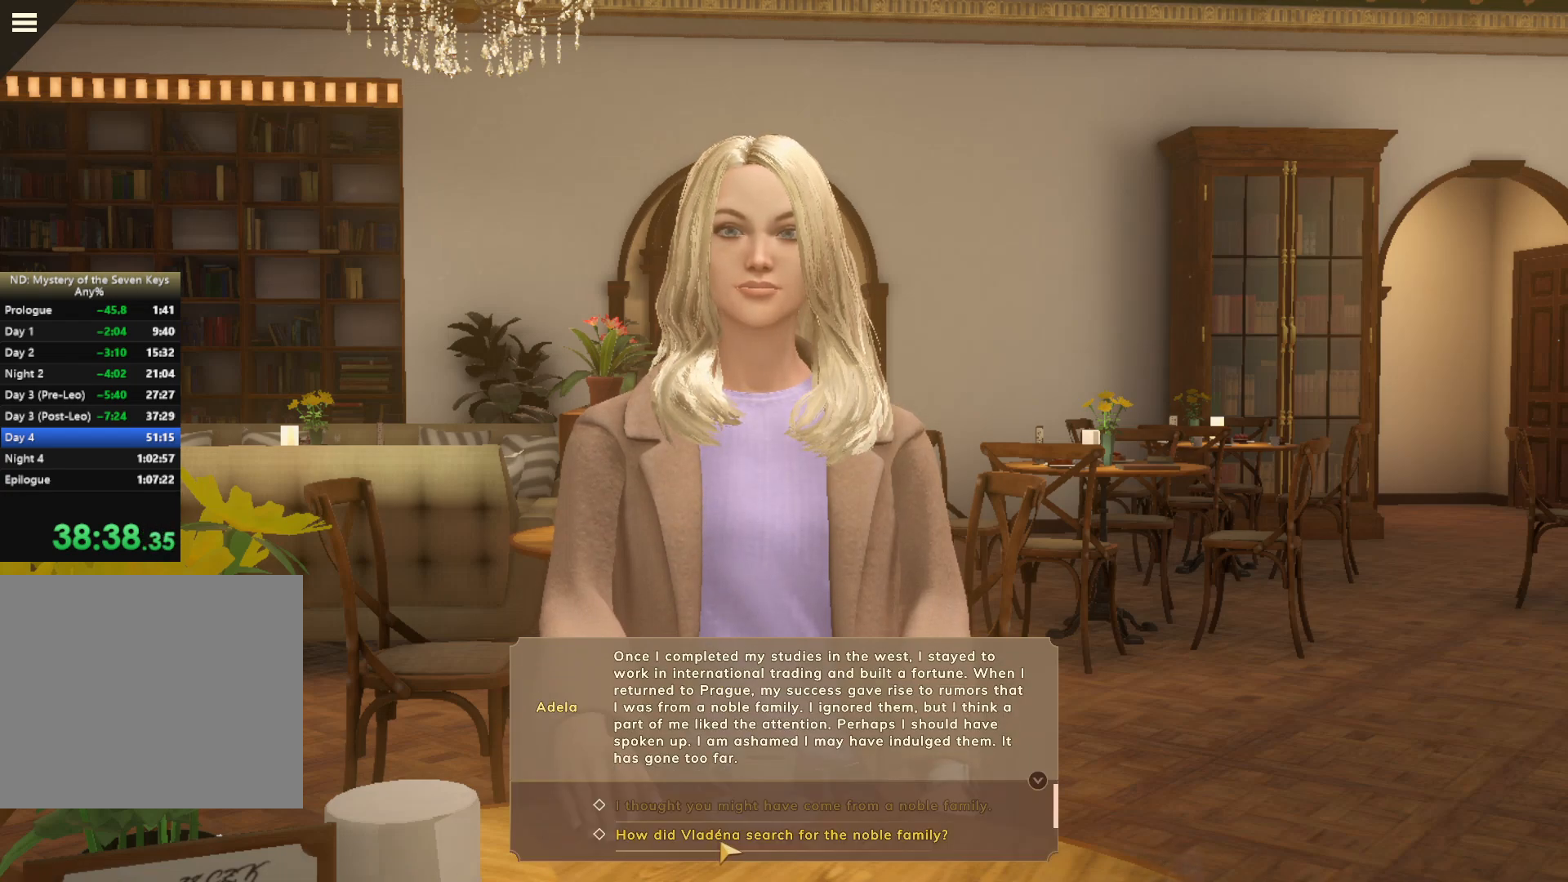
{"keys": [], "mouse": ["left"], "events": [[150, "mouse_left", "down"], [250, "mouse_left", "up"], [300, "mouse_left", "down"], [400, "mouse_left", "up"], [434, "mouse_left", "down"]]}
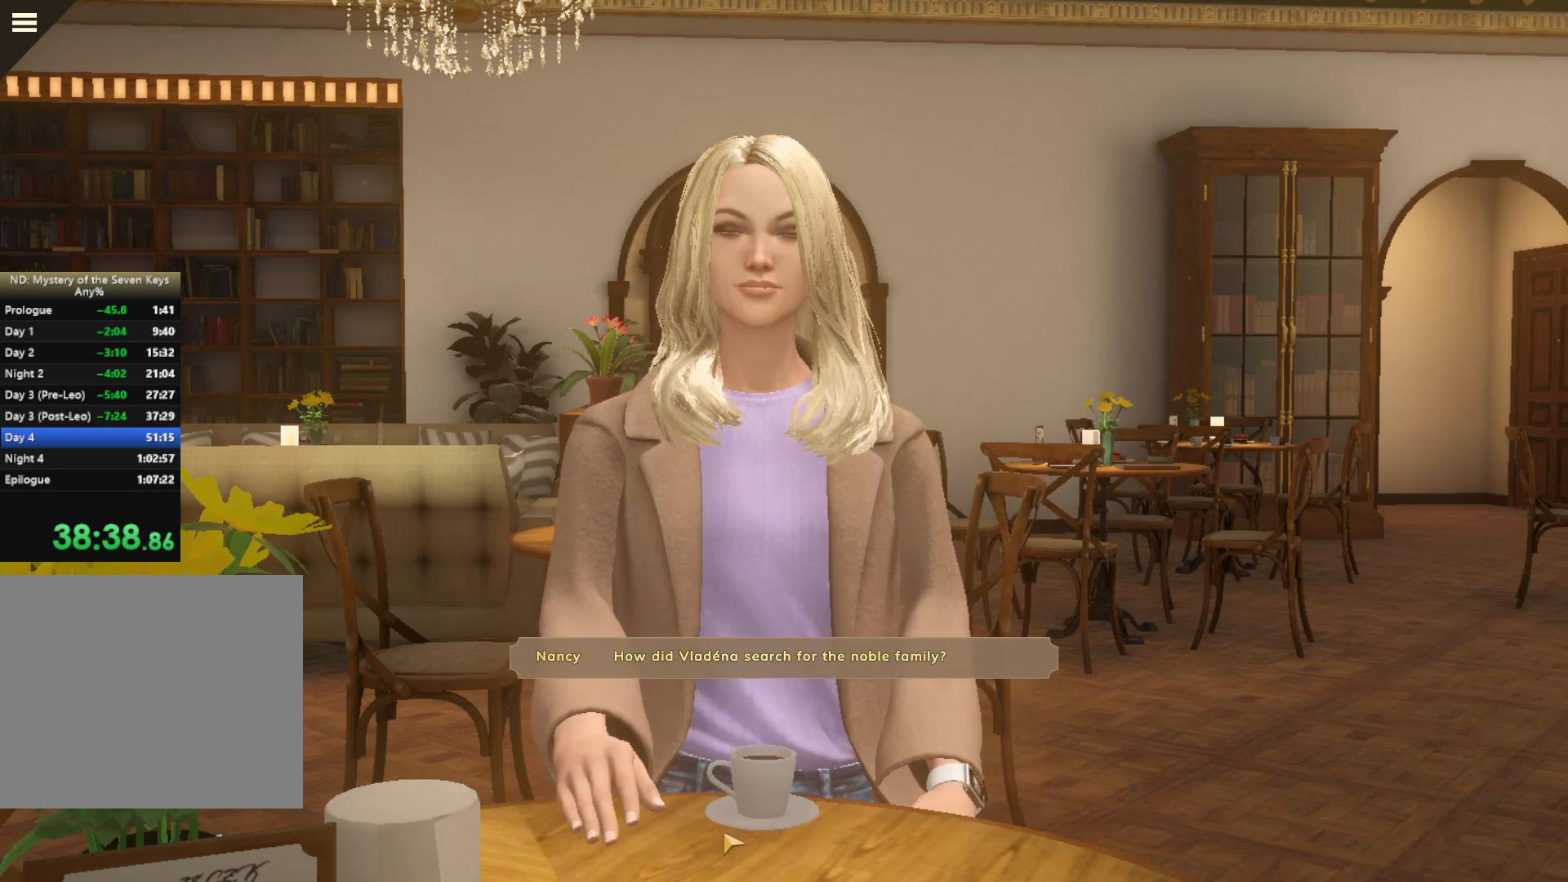
{"keys": [], "mouse": ["left"], "events": [[34, "mouse_left", "up"], [84, "mouse_left", "down"], [150, "mouse_left", "up"], [217, "mouse_left", "down"], [317, "mouse_left", "up"], [367, "mouse_left", "down"], [467, "mouse_left", "up"], [500, "mouse_left", "down"]]}
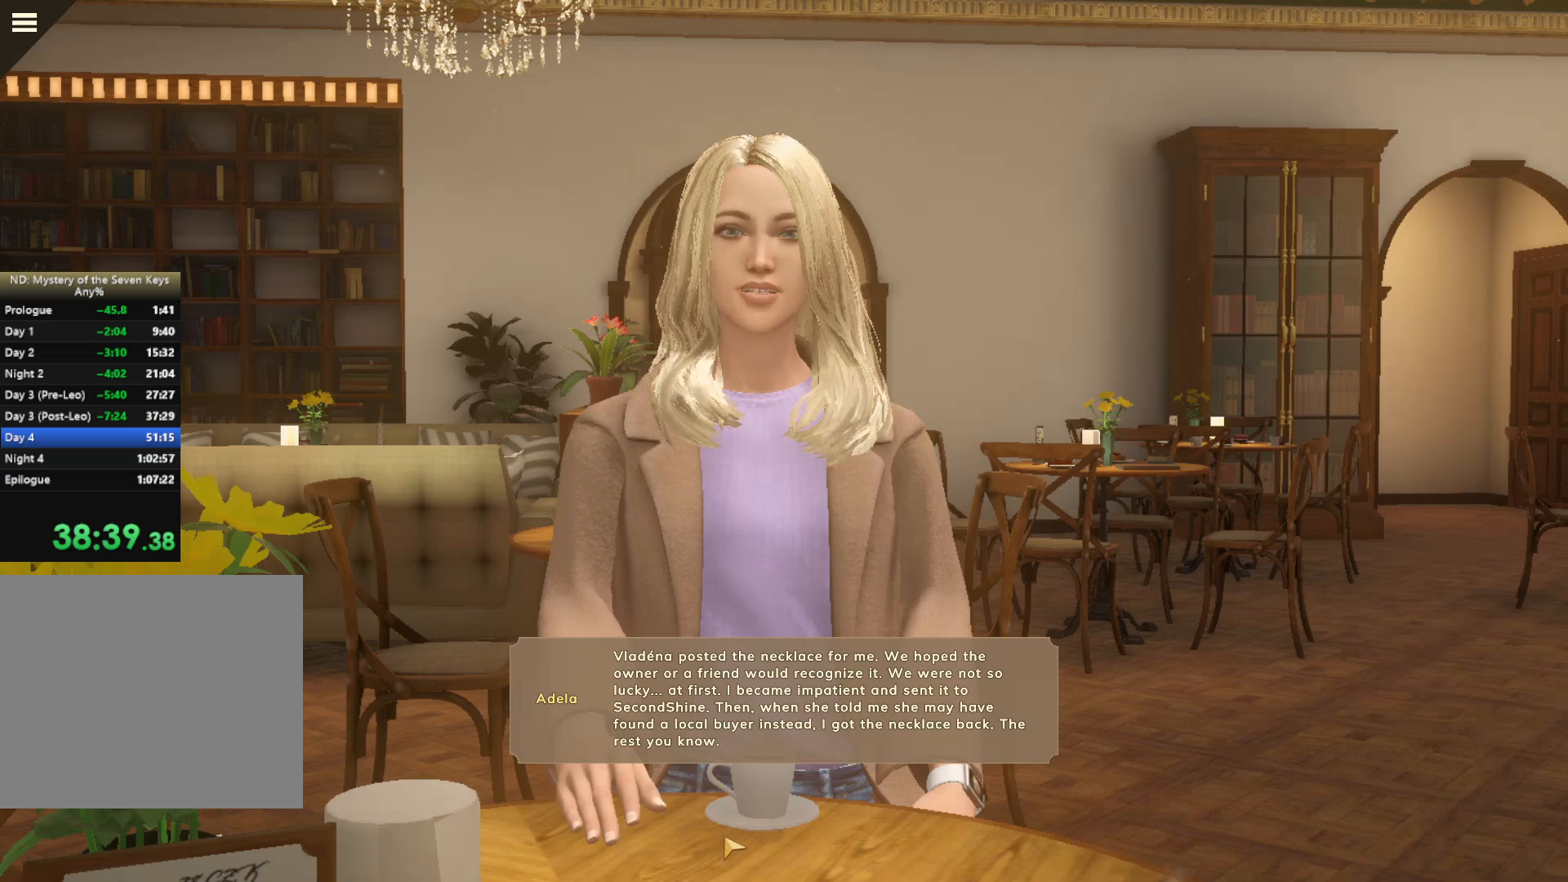
{"keys": [], "mouse": ["left"], "events": [[50, "mouse_left", "up"], [184, "mouse_left", "down"], [284, "mouse_left", "up"], [317, "mouse_left", "down"], [417, "mouse_left", "up"], [500, "mouse_left", "down"]]}
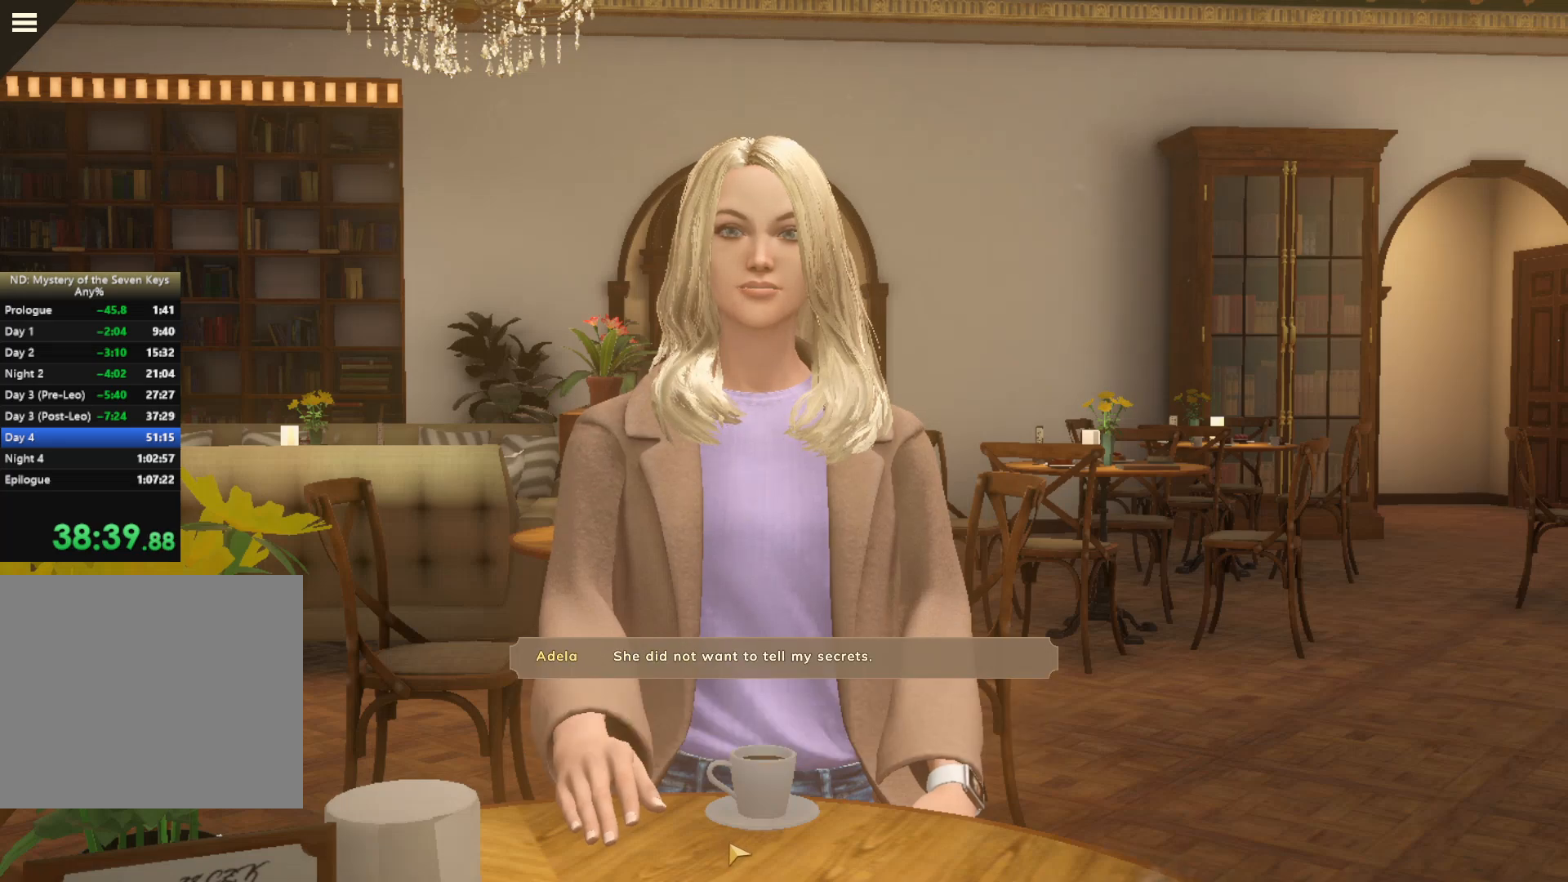
{"keys": [], "mouse": [], "events": [[67, "mouse_left", "up"], [117, "mouse_left", "down"], [217, "mouse_left", "up"], [284, "mouse_left", "down"], [350, "mouse_left", "up"], [450, "mouse_left", "down"], [500, "mouse_left", "up"]]}
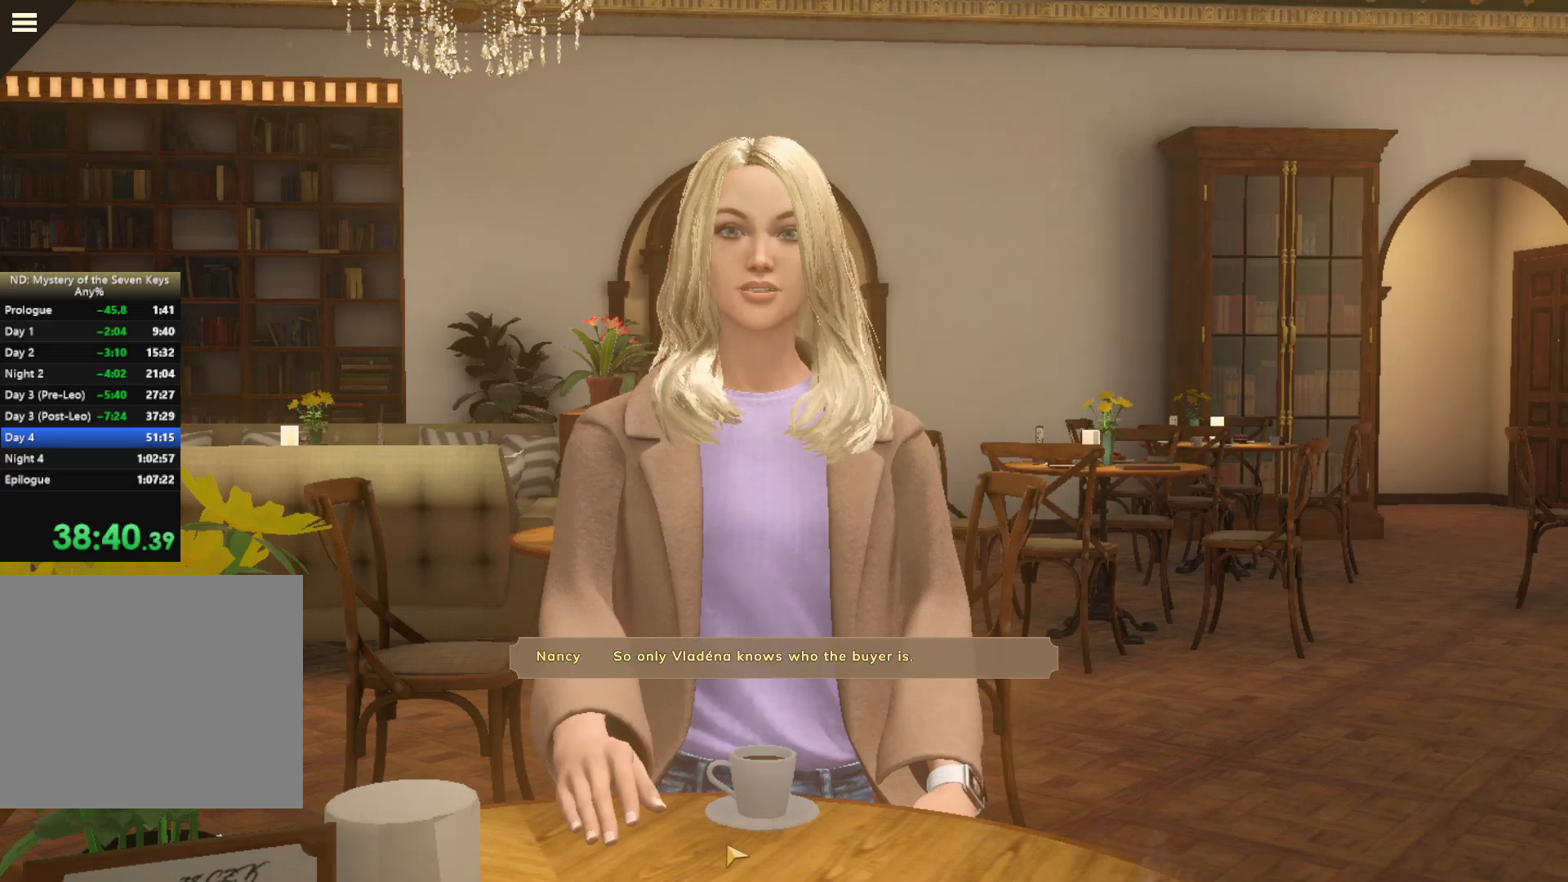
{"keys": [], "mouse": ["left"], "events": [[67, "mouse_left", "down"], [150, "mouse_left", "up"], [250, "mouse_left", "down"]]}
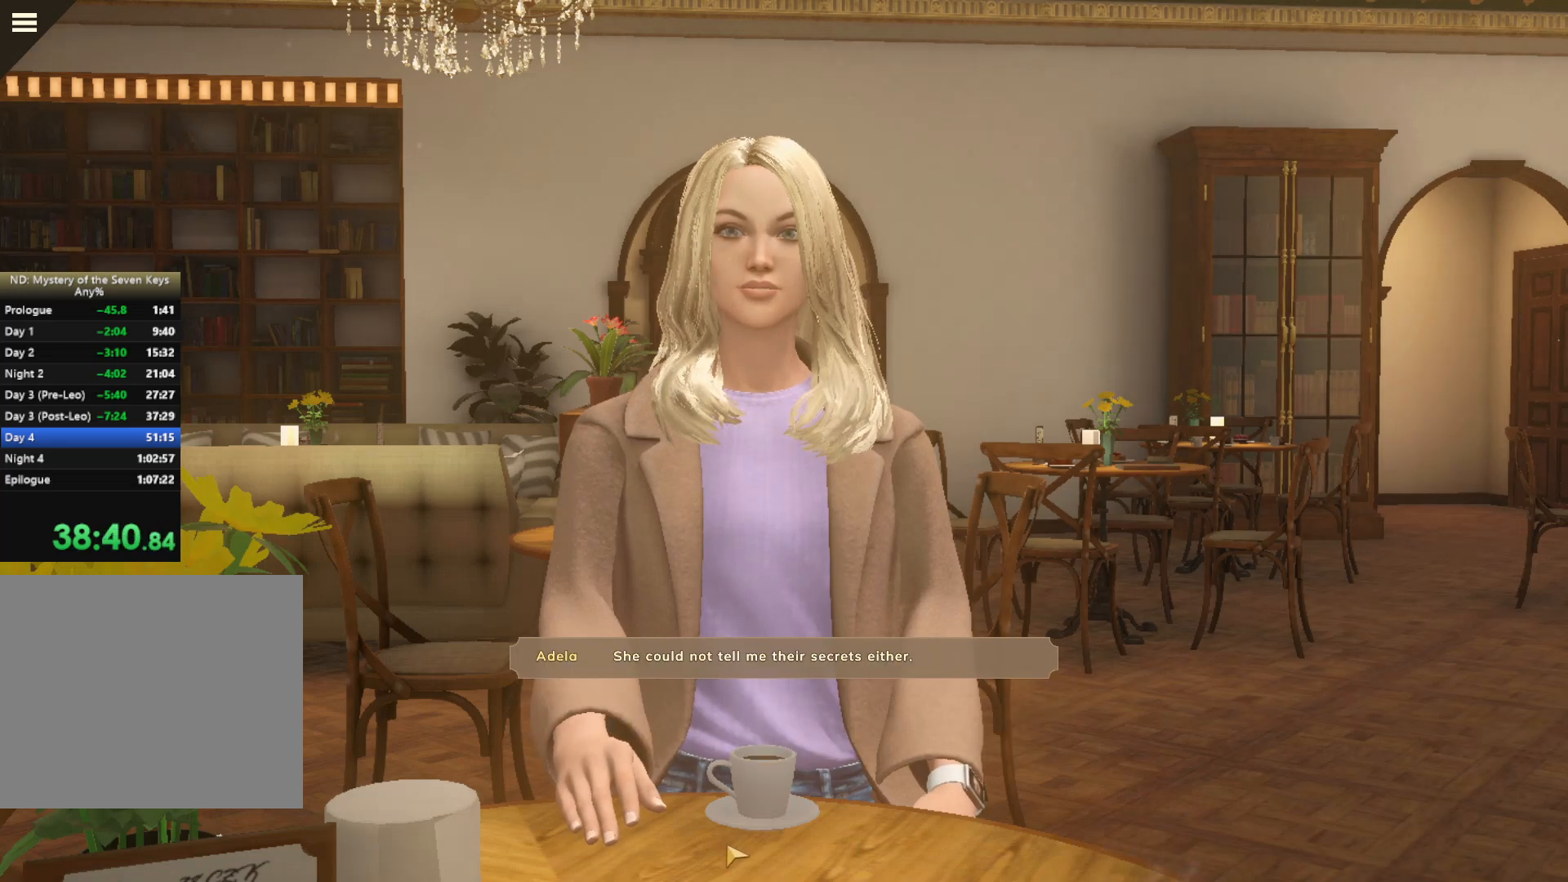
{"keys": [], "mouse": [], "events": [[34, "mouse_left", "up"], [67, "mouse_left", "down"], [150, "mouse_left", "up"], [350, "mouse_left", "down"], [450, "mouse_left", "up"]]}
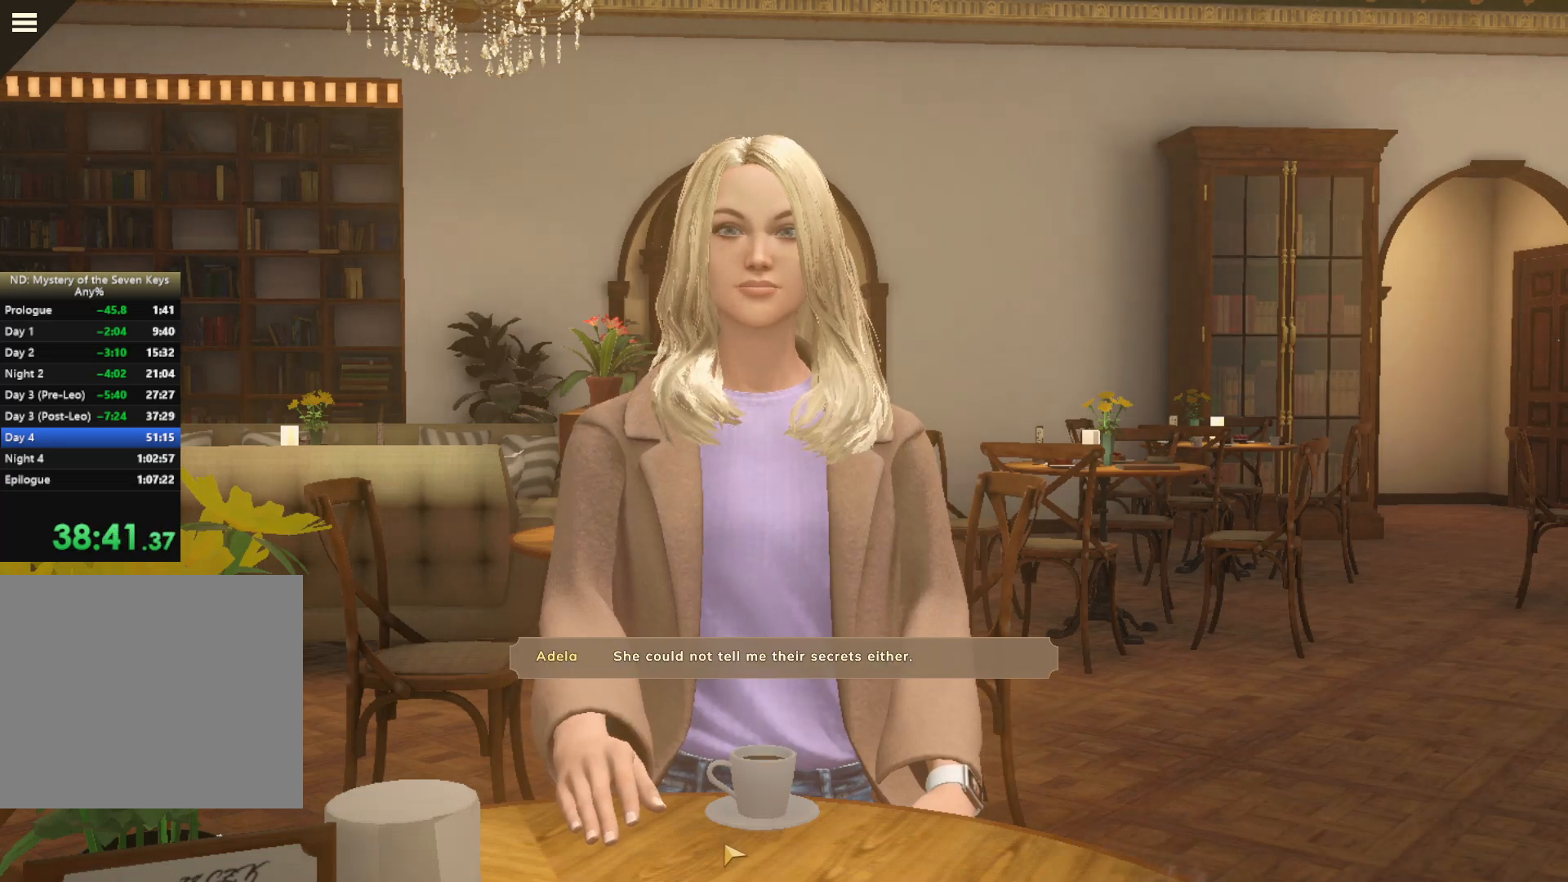
{"keys": [], "mouse": [], "events": []}
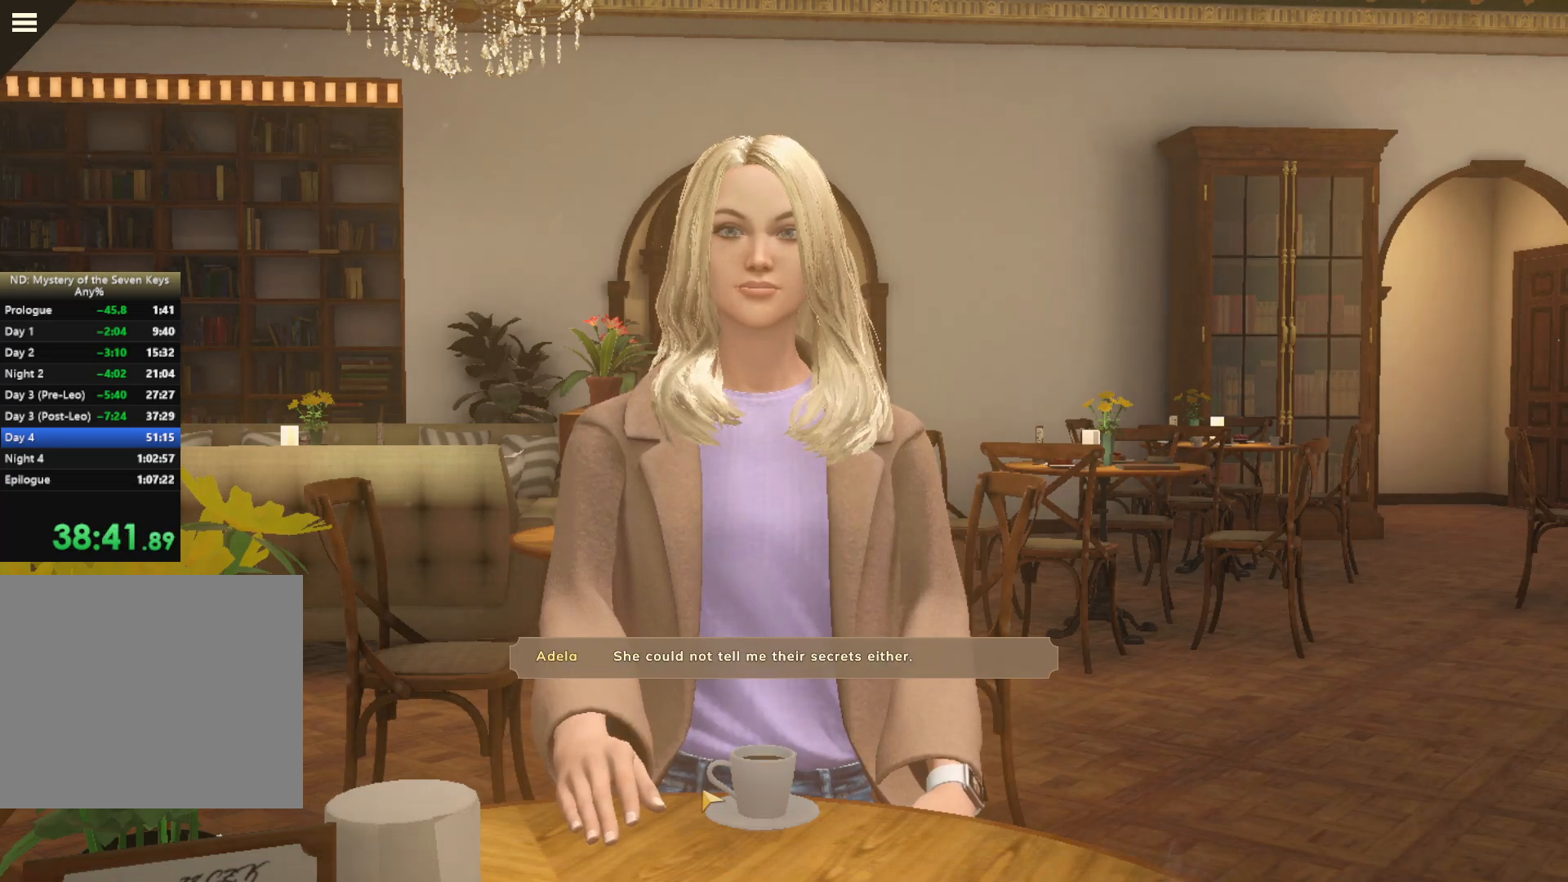
{"keys": [], "mouse": [], "events": []}
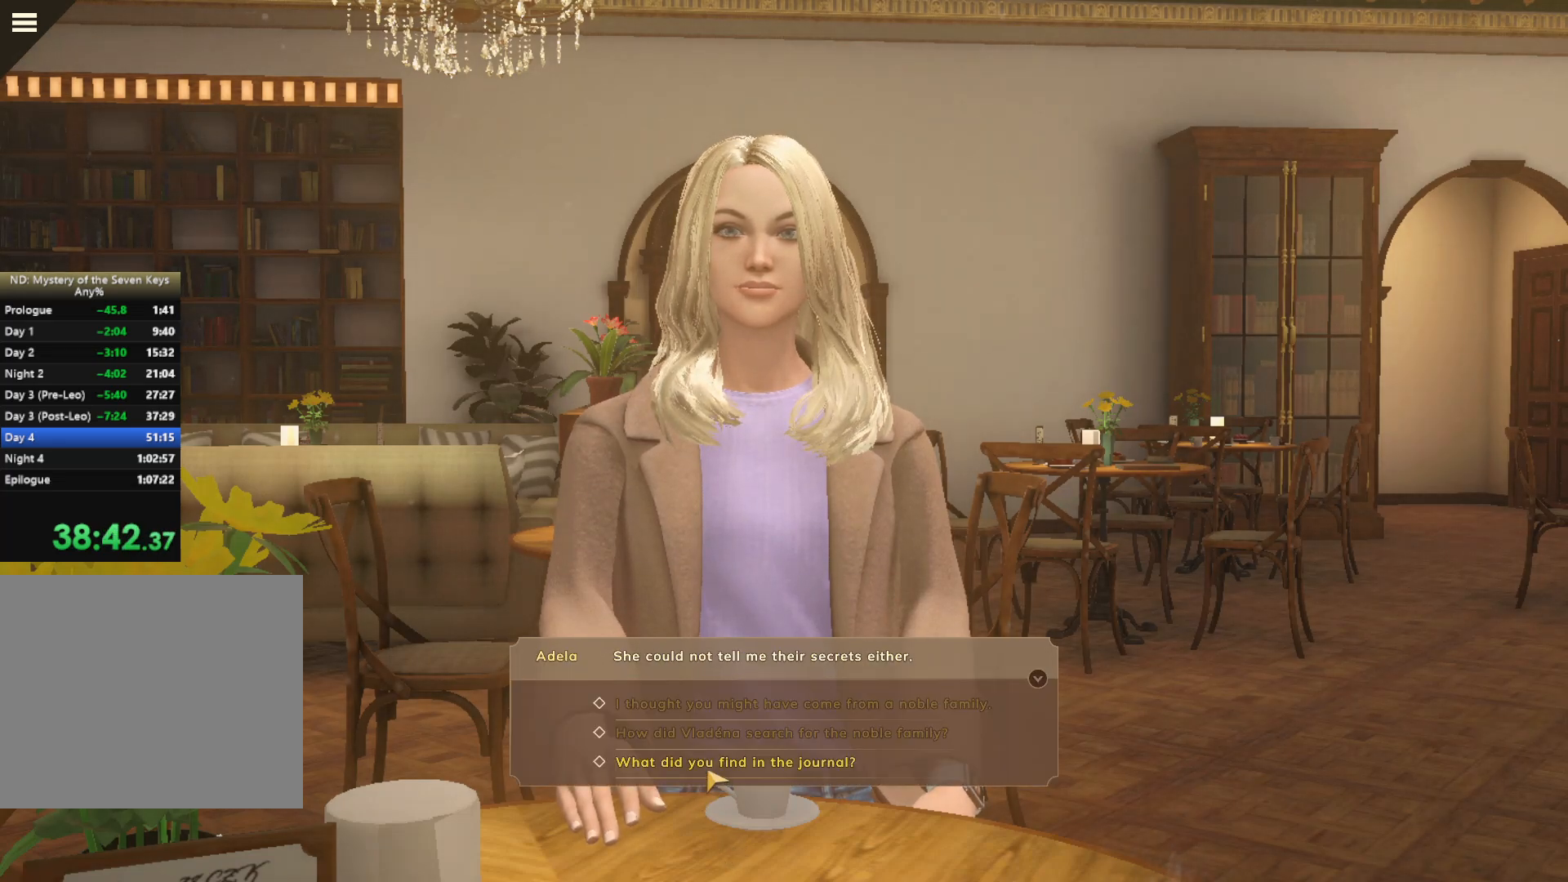
{"keys": [], "mouse": ["left"], "events": [[17, "mouse_left", "down"], [84, "mouse_left", "up"], [150, "mouse_left", "down"], [250, "mouse_left", "up"], [300, "mouse_left", "down"], [367, "mouse_left", "up"], [467, "mouse_left", "down"]]}
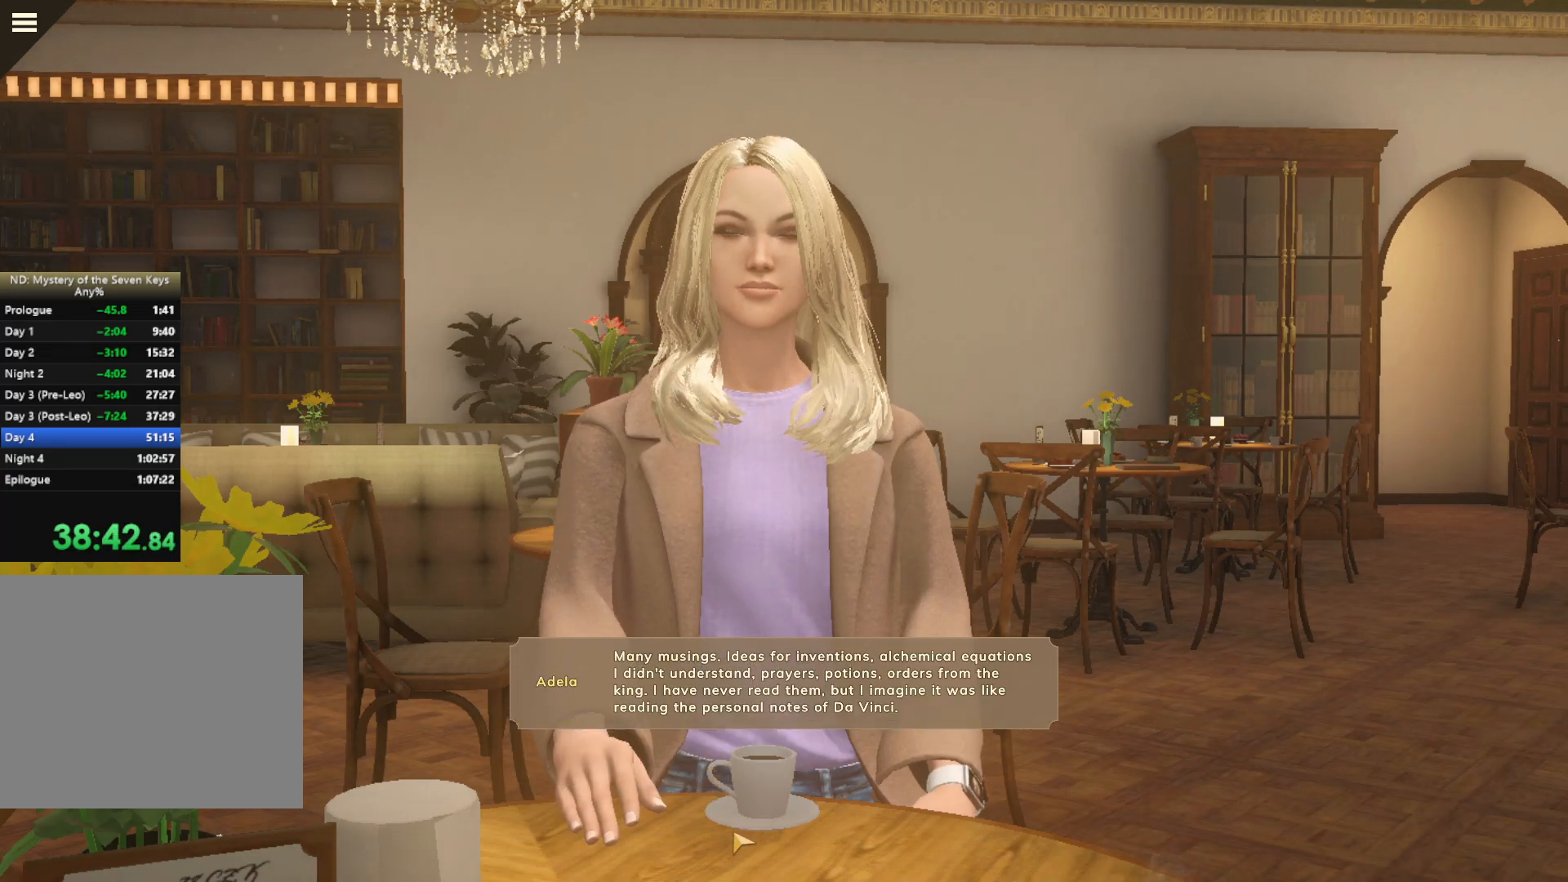
{"keys": [], "mouse": [], "events": [[34, "mouse_left", "up"], [84, "mouse_left", "down"], [150, "mouse_left", "up"], [250, "mouse_left", "down"], [317, "mouse_left", "up"], [384, "mouse_left", "down"], [434, "mouse_left", "up"]]}
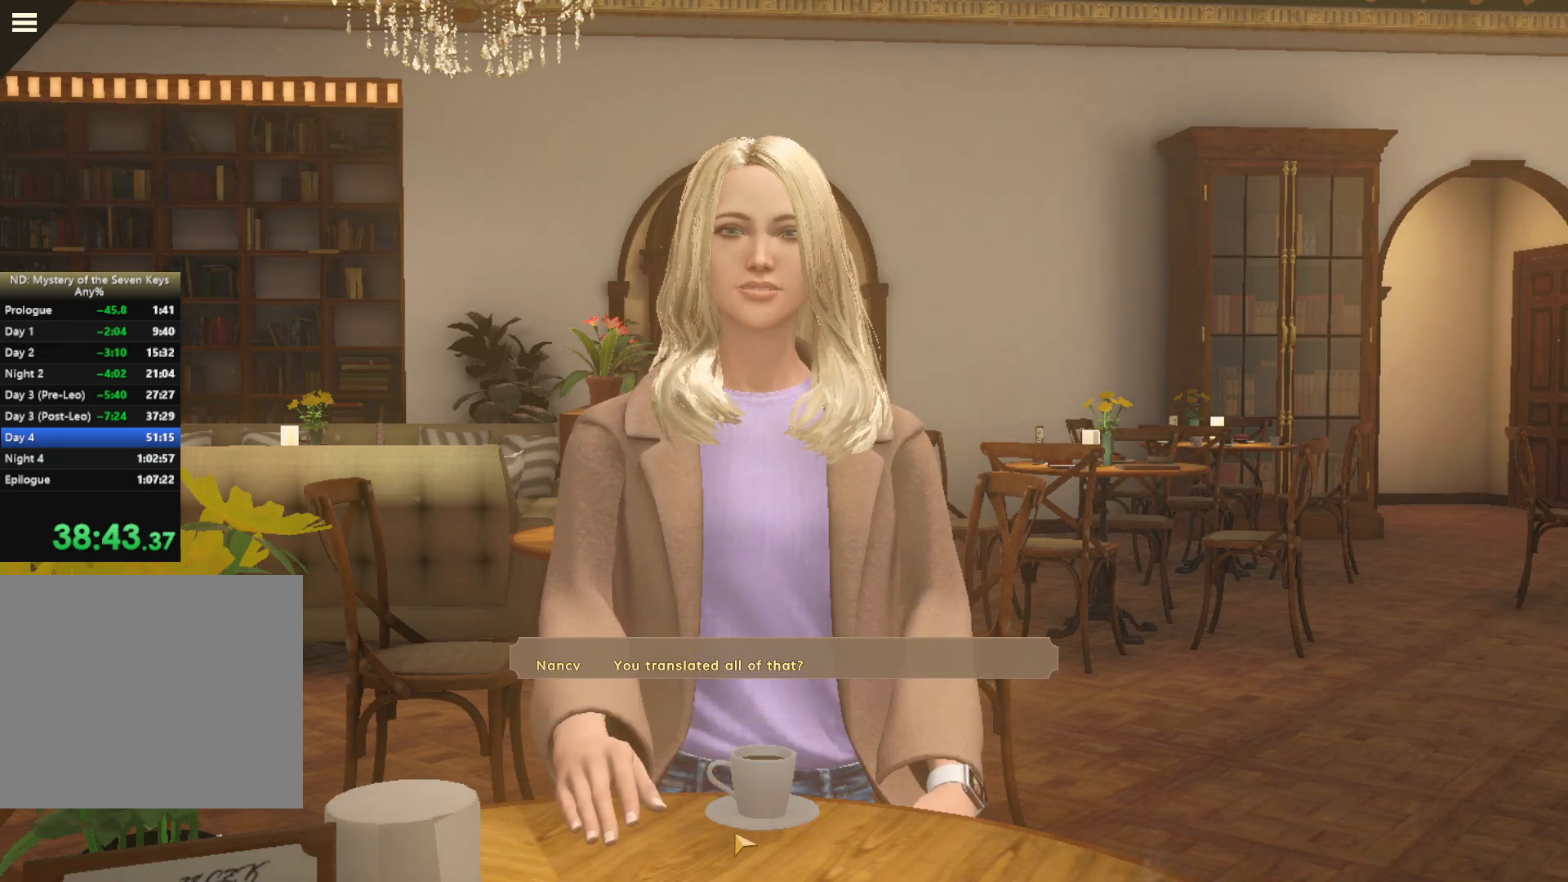
{"keys": [], "mouse": ["left"], "events": [[34, "mouse_left", "down"], [134, "mouse_left", "up"], [184, "mouse_left", "down"], [234, "mouse_left", "up"], [384, "mouse_left", "down"]]}
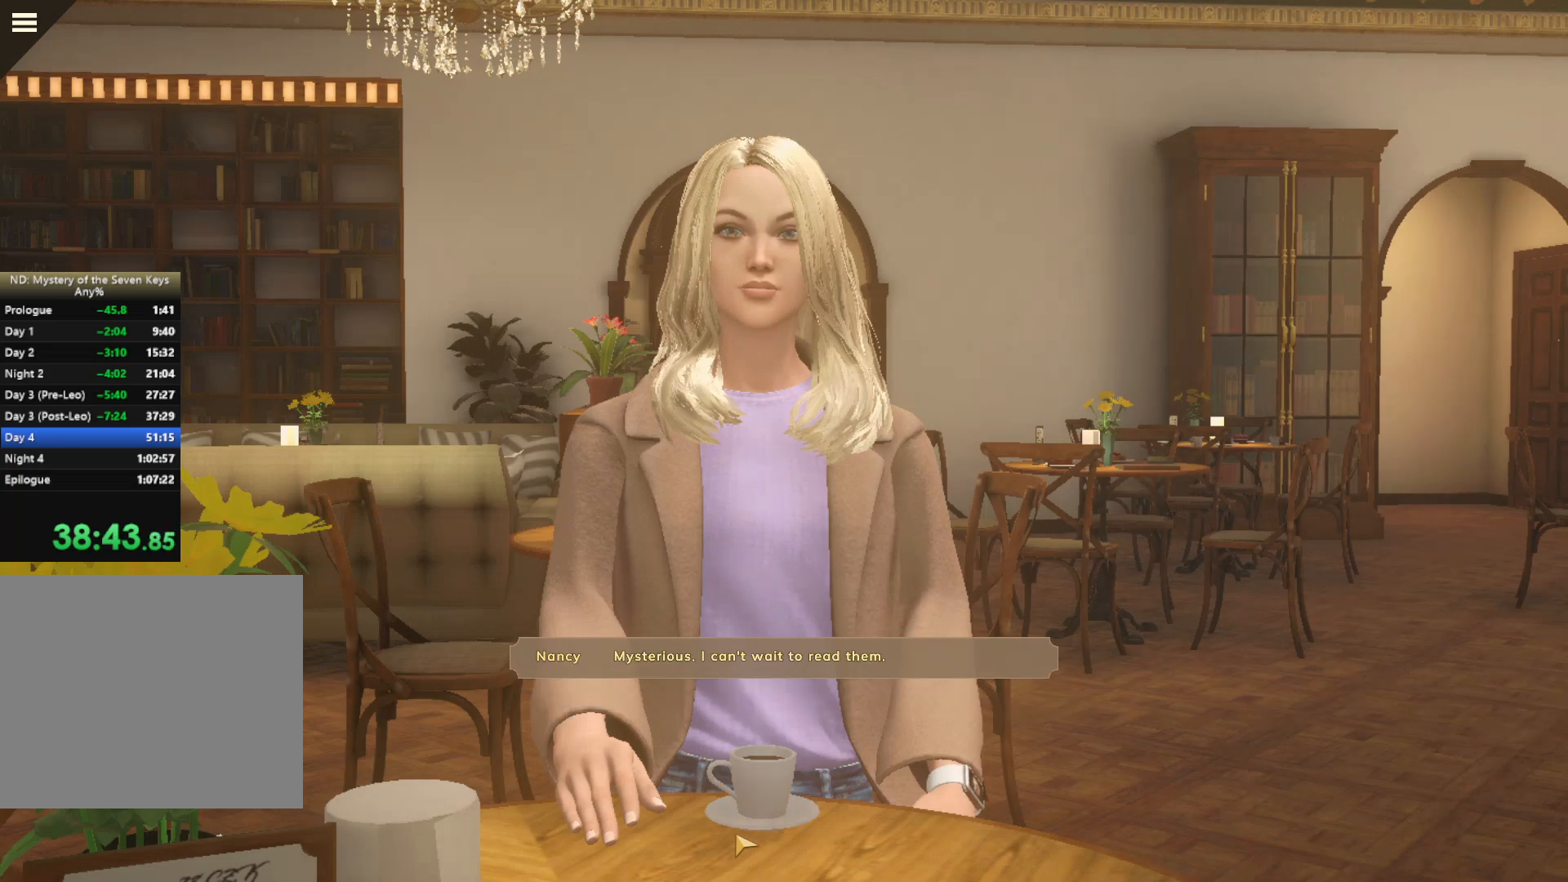
{"keys": [], "mouse": ["left"], "events": [[84, "mouse_left", "up"], [150, "mouse_left", "down"], [250, "mouse_left", "up"], [350, "mouse_left", "down"], [417, "mouse_left", "up"], [467, "mouse_left", "down"]]}
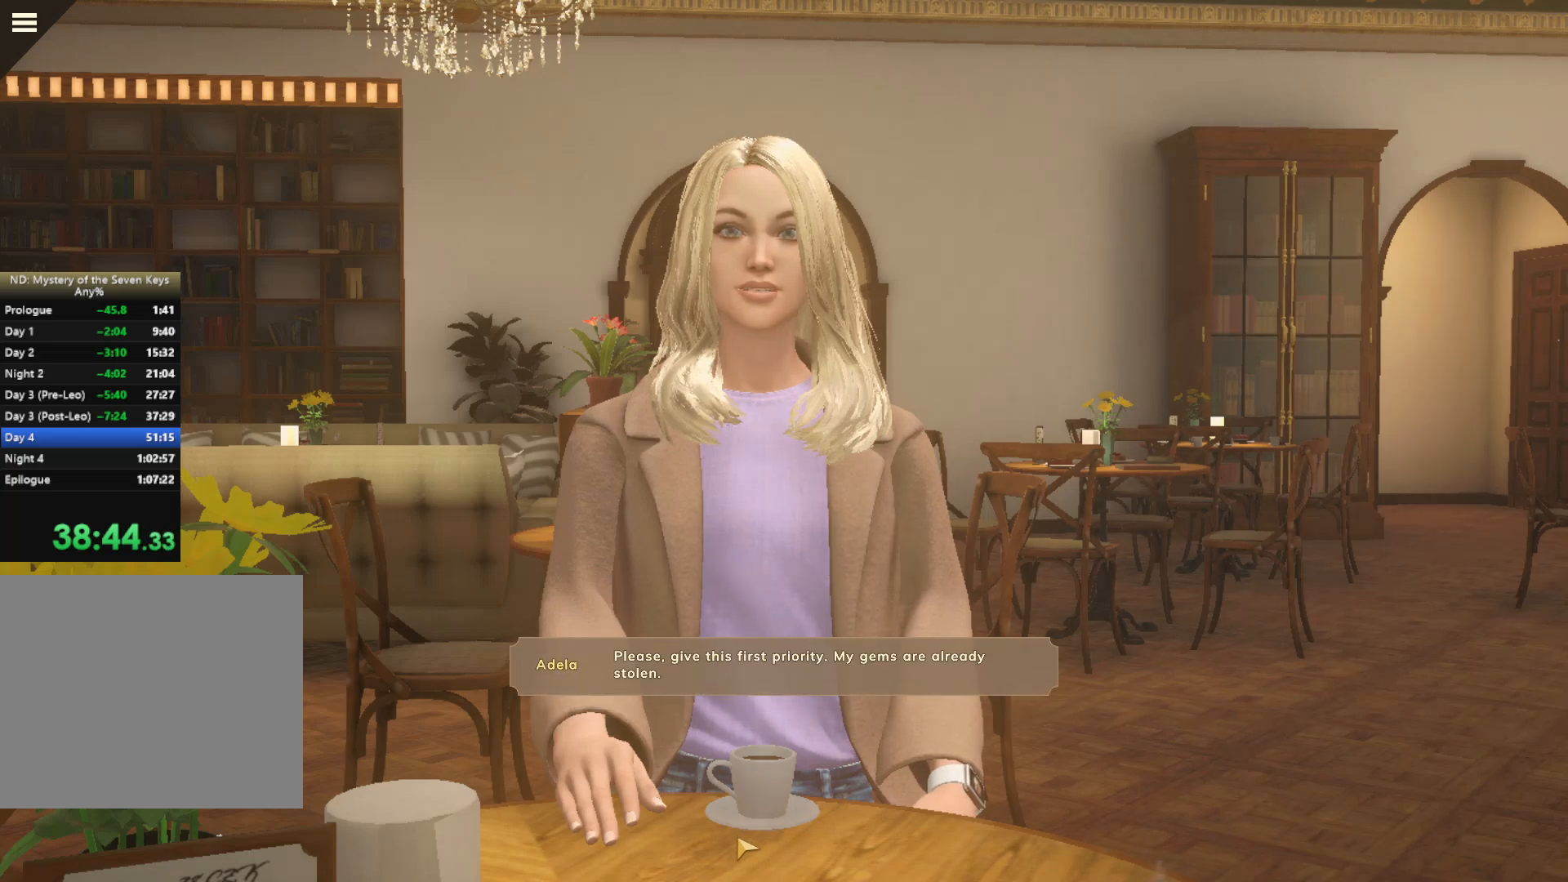
{"keys": [], "mouse": ["left"], "events": [[50, "mouse_left", "up"], [117, "mouse_left", "down"], [234, "mouse_left", "up"], [417, "mouse_left", "down"]]}
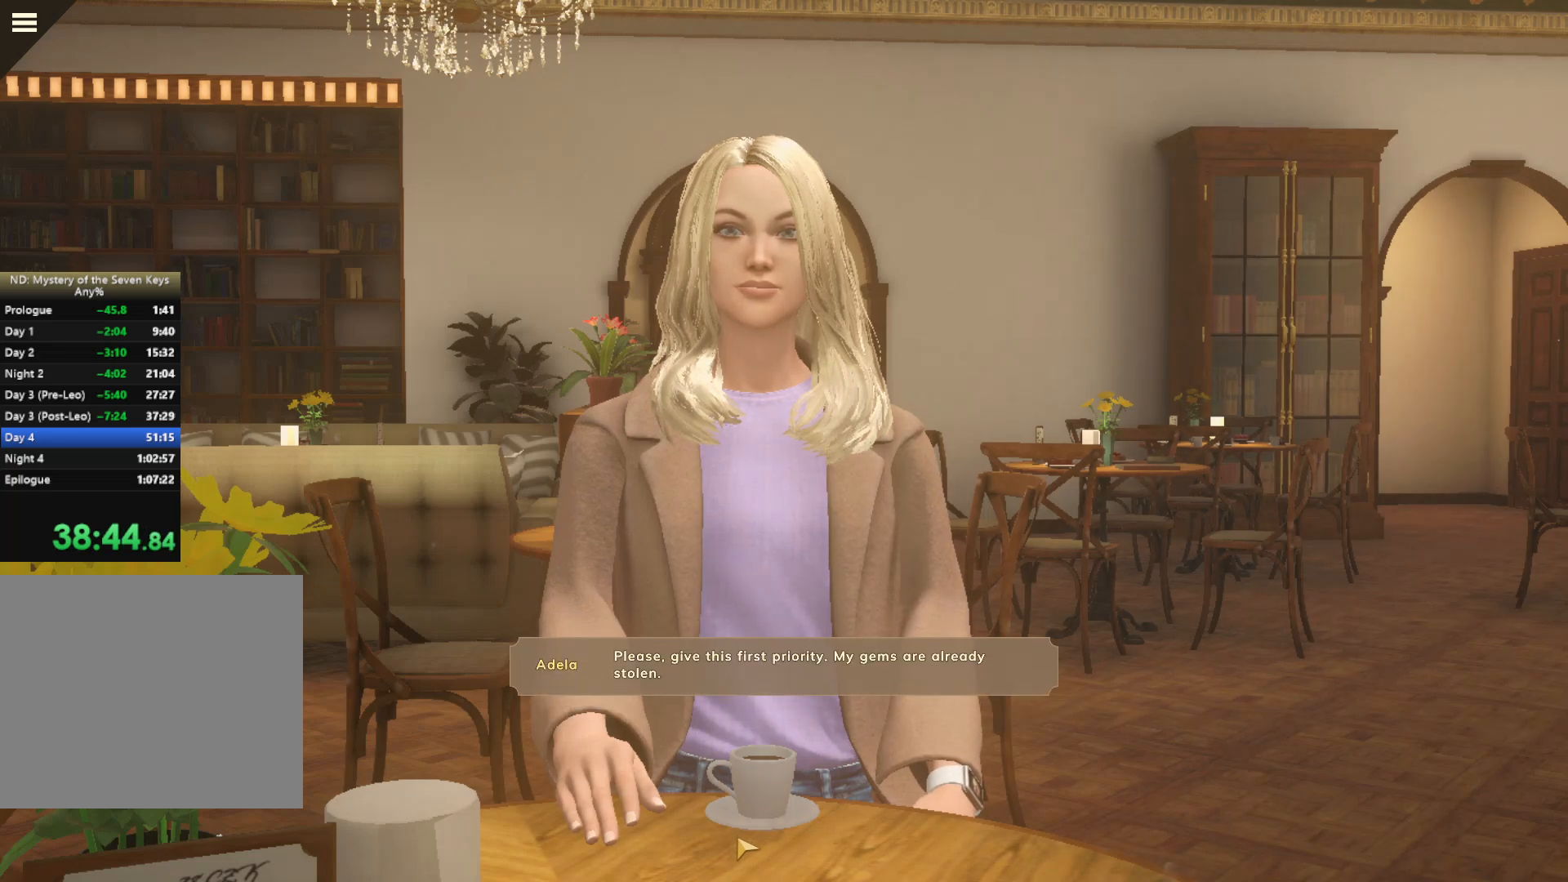
{"keys": [], "mouse": [], "events": [[17, "mouse_left", "up"]]}
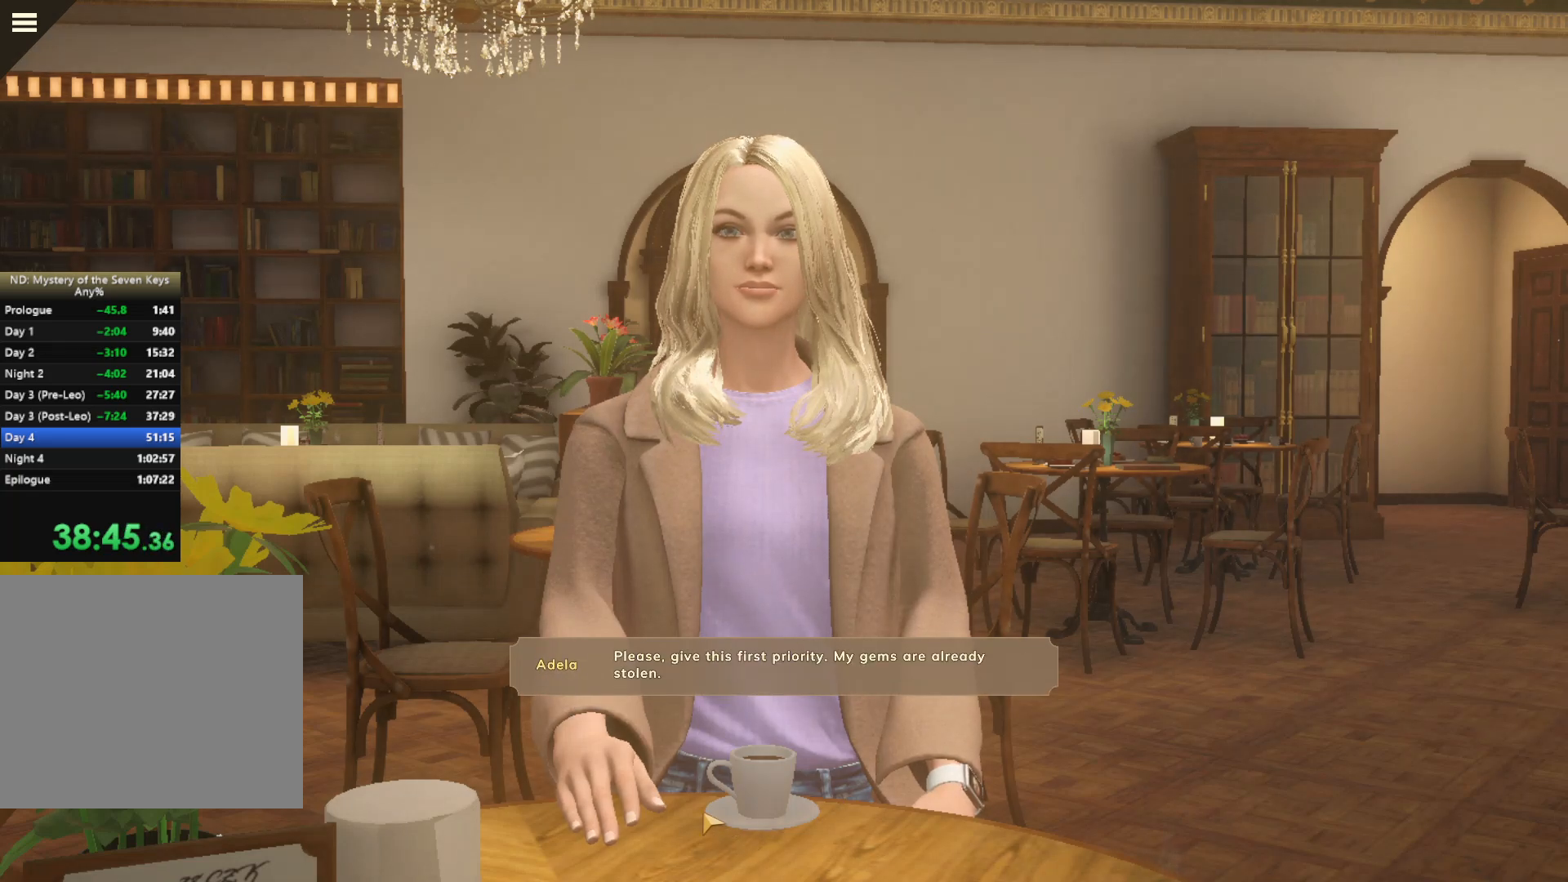
{"keys": [], "mouse": [], "events": [[434, "mouse_left", "down"], [500, "mouse_left", "up"]]}